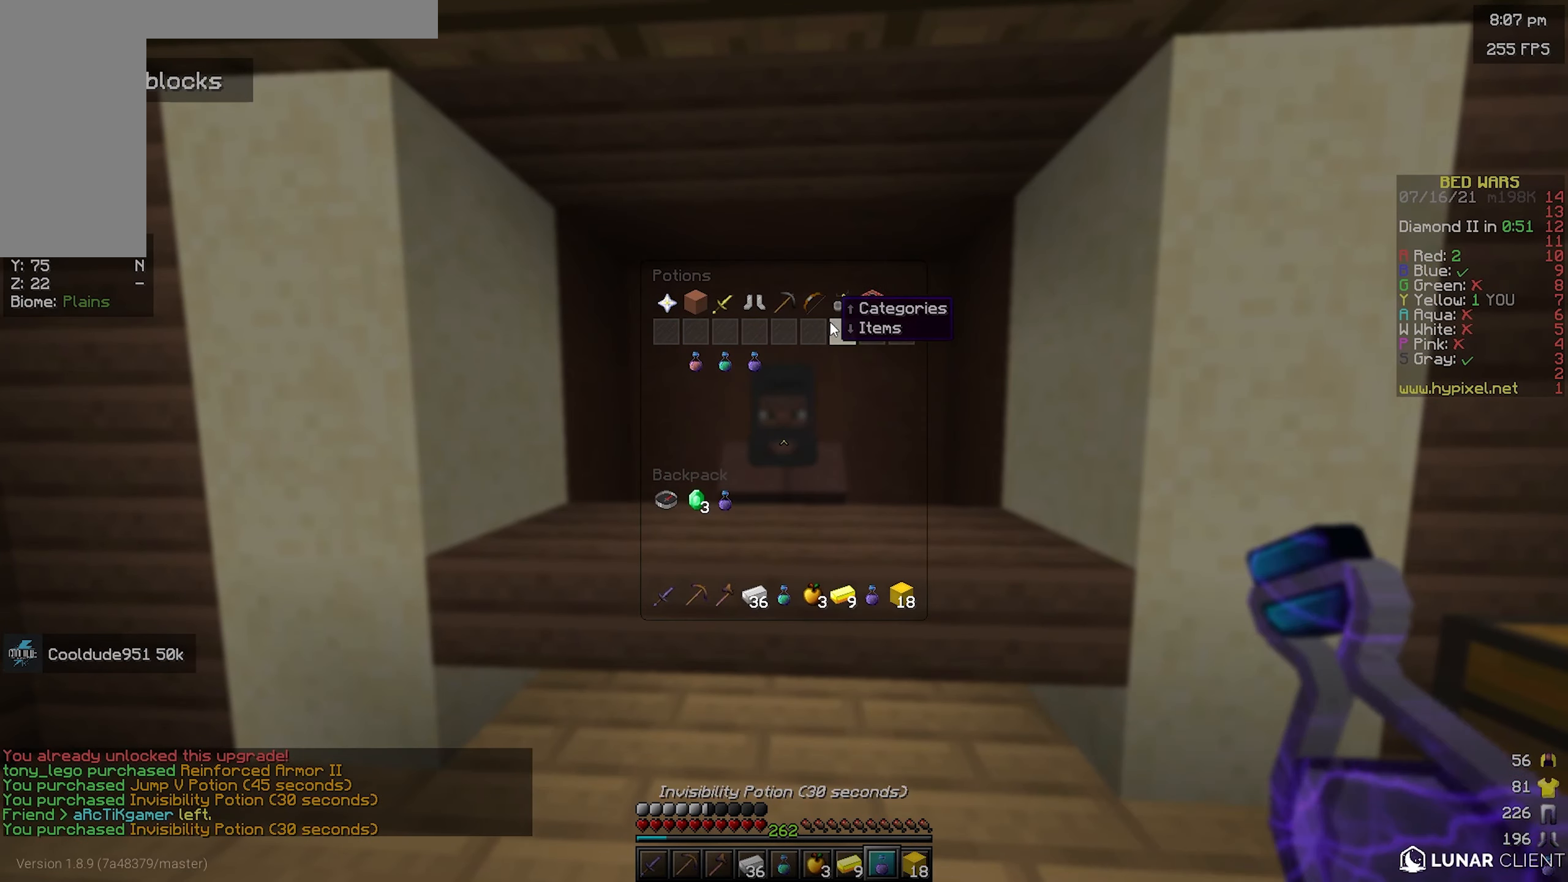
Gameplay with keyboard and mouse; each line is a JSON object with the keys and mouse buttons held at the frame after it. "events" lists presses ("down") and releases ("up") of "a", "d", "s", "space", "w", "mouse_left" and "mouse_right" between this image and that frame as [ms after this image, input, new state], when the widget could be followed in between. "mouse_left", "mouse_right" = the "left", "right" buttons of the "mouse" list. No other keys are recorded. Fast repeated clicks can show as one long hold. Mouse movement is not recorded.
{"keys": [], "mouse": [], "events": []}
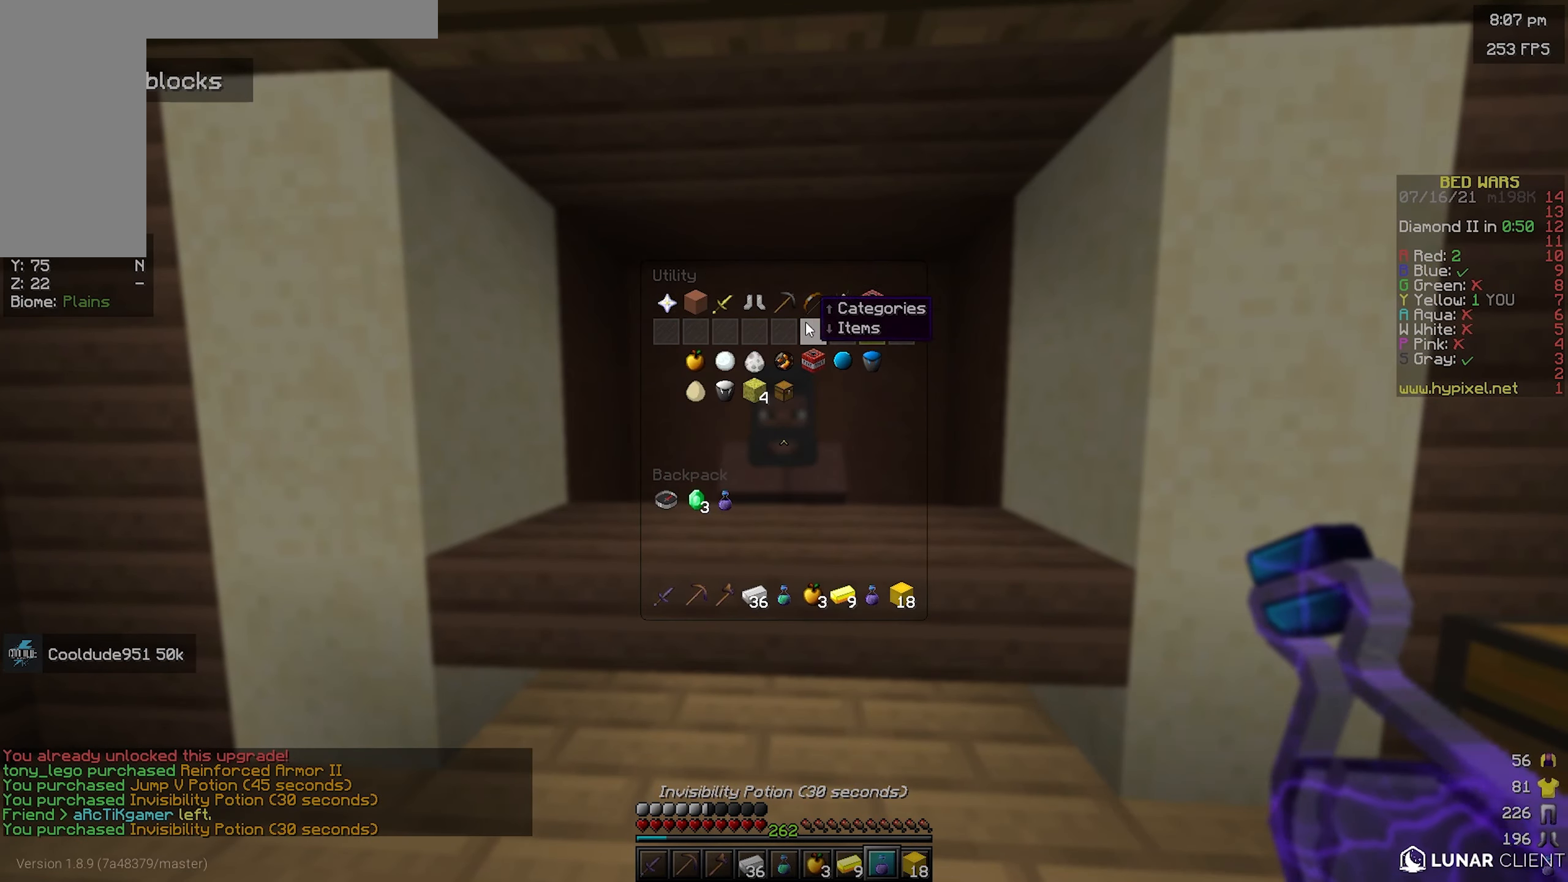
{"keys": [], "mouse": [], "events": []}
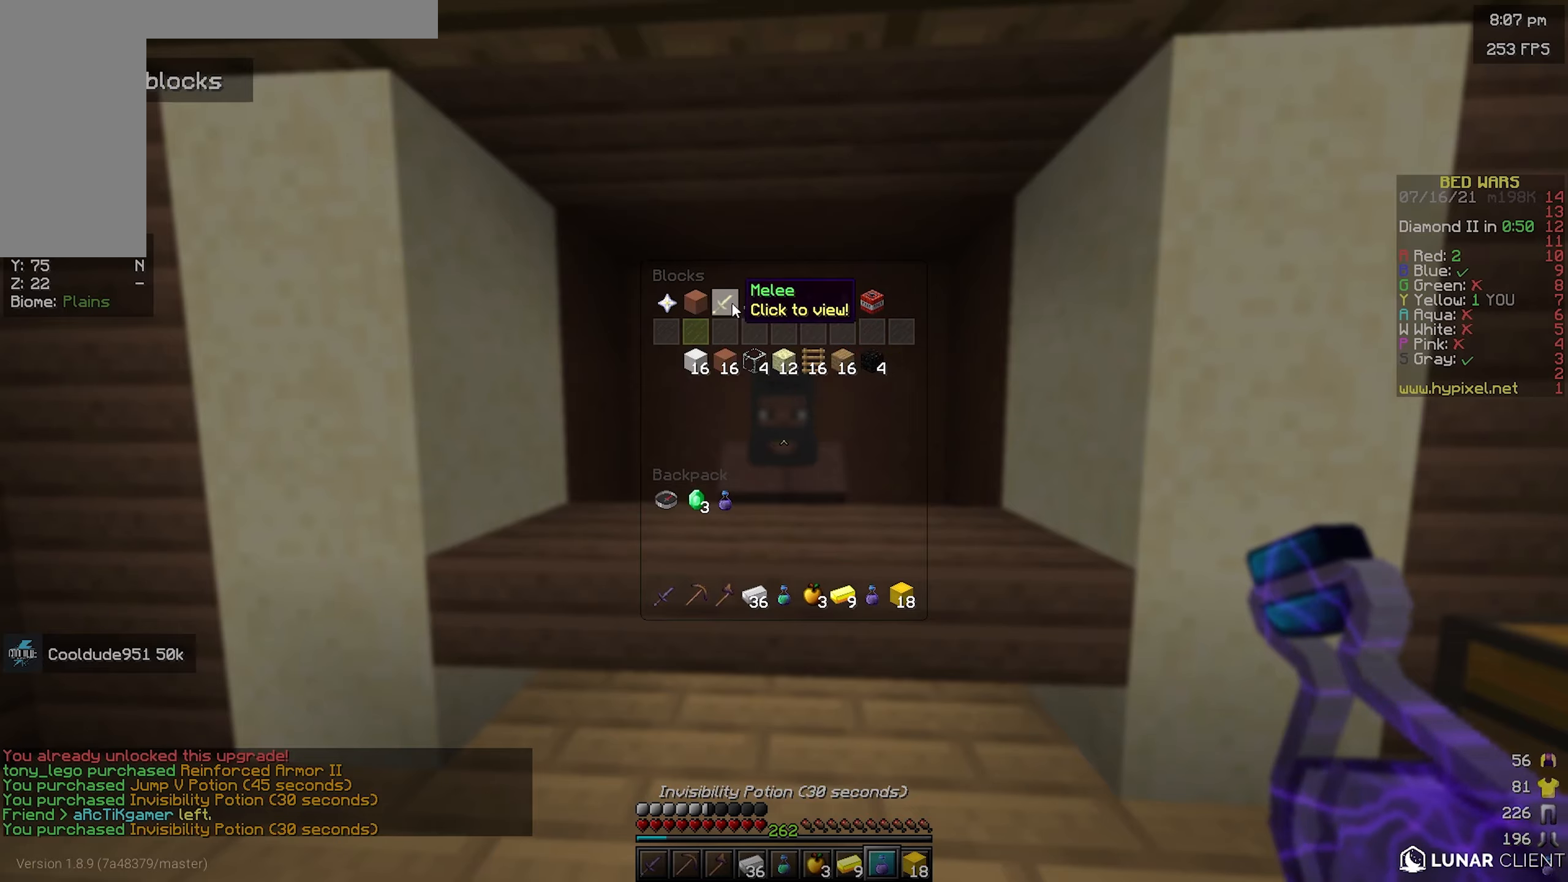
{"keys": [], "mouse": [], "events": []}
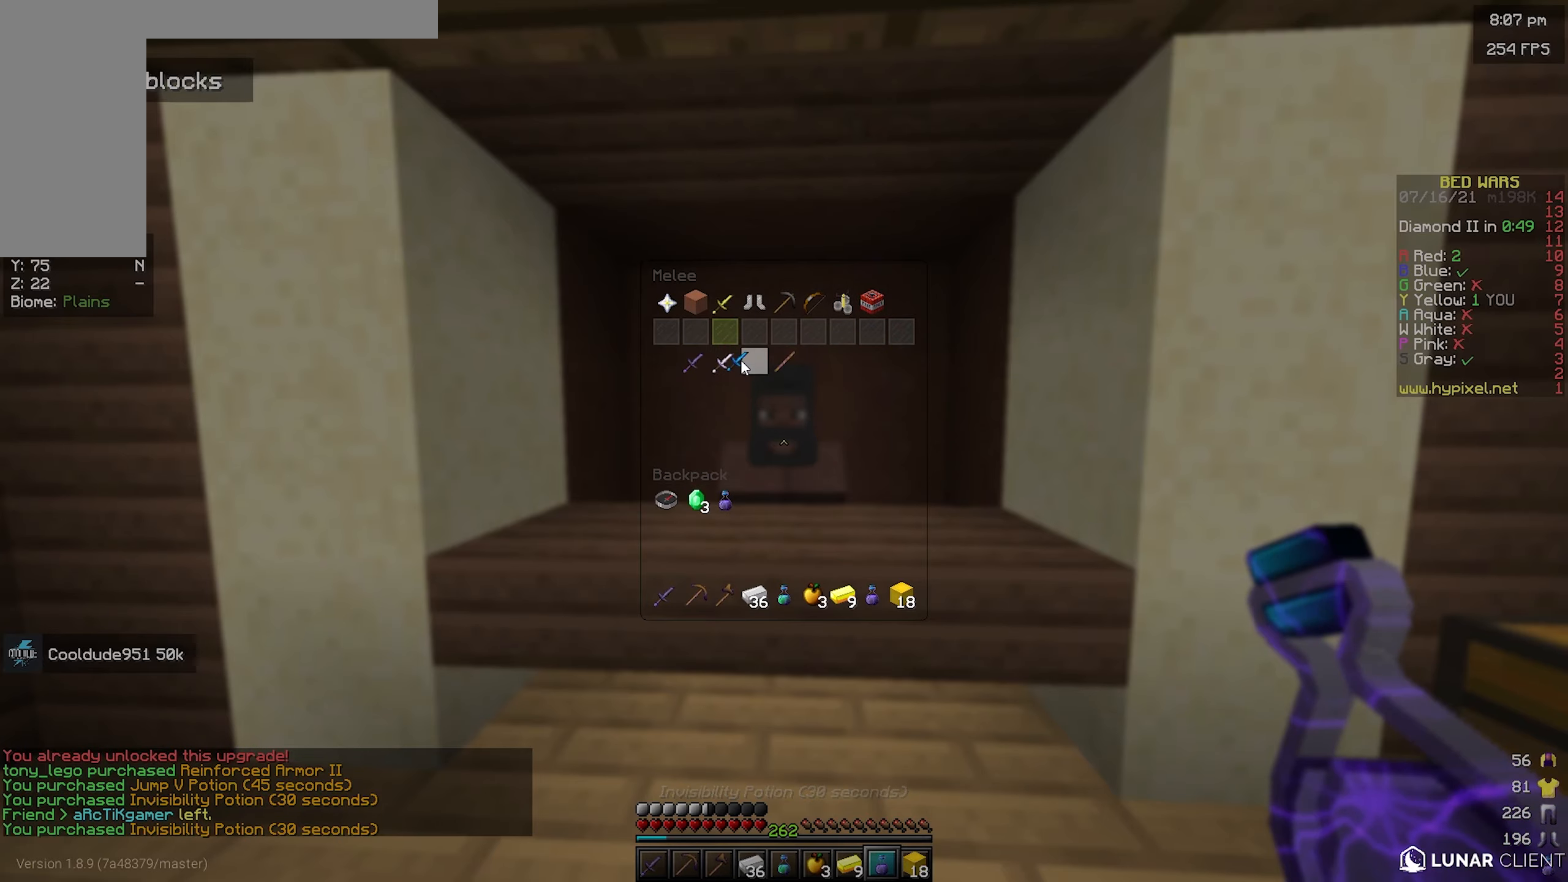
{"keys": [], "mouse": [], "events": []}
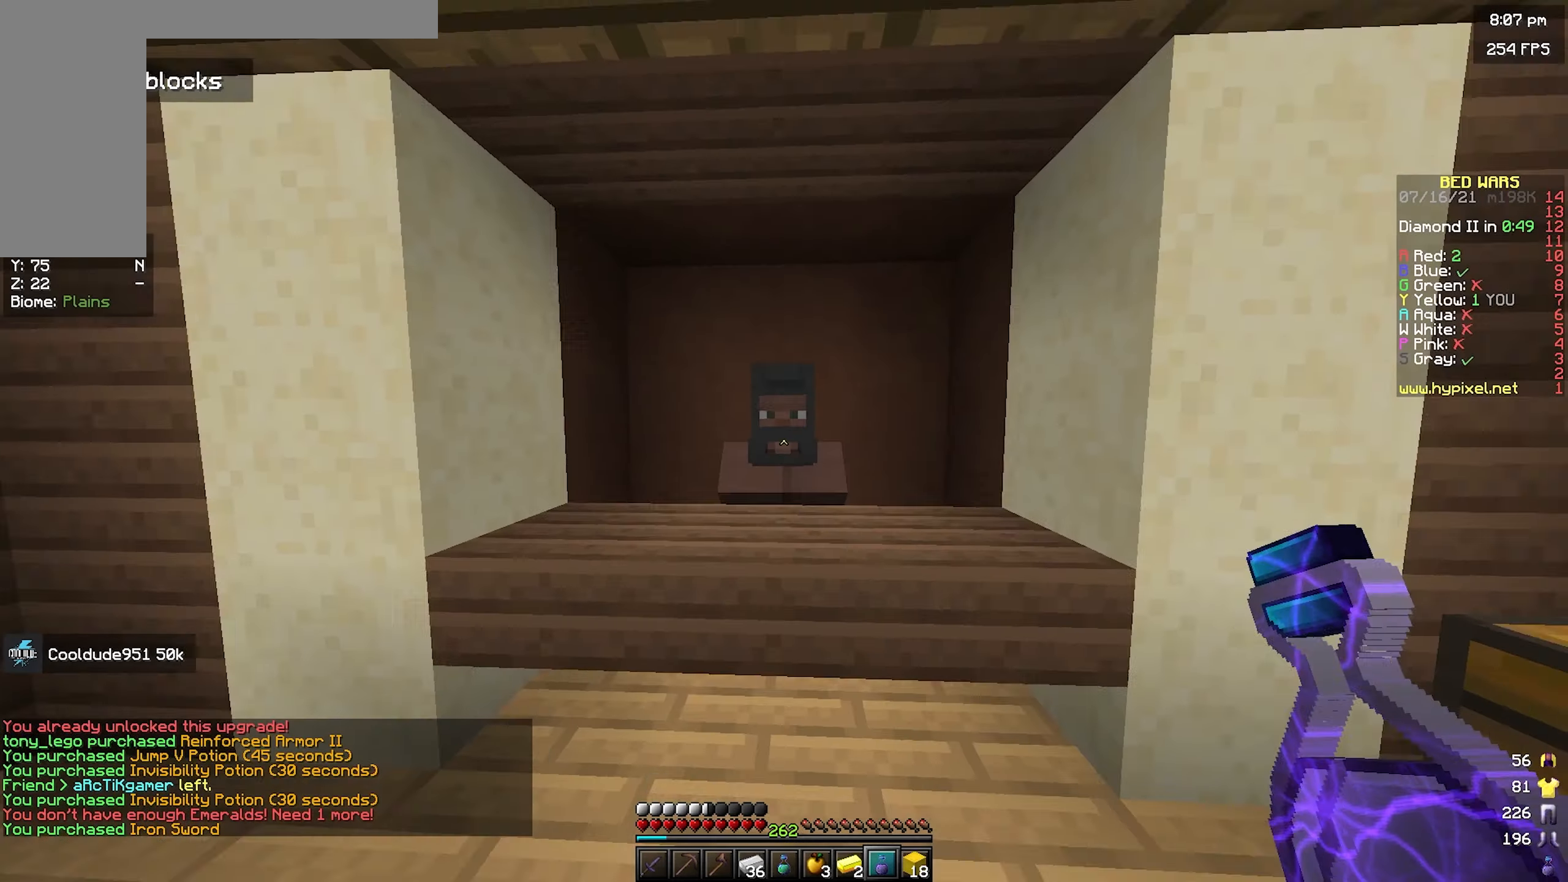
{"keys": [], "mouse": [], "events": [[17, "w", "down"], [67, "a", "down"], [167, "w", "up"], [184, "a", "up"]]}
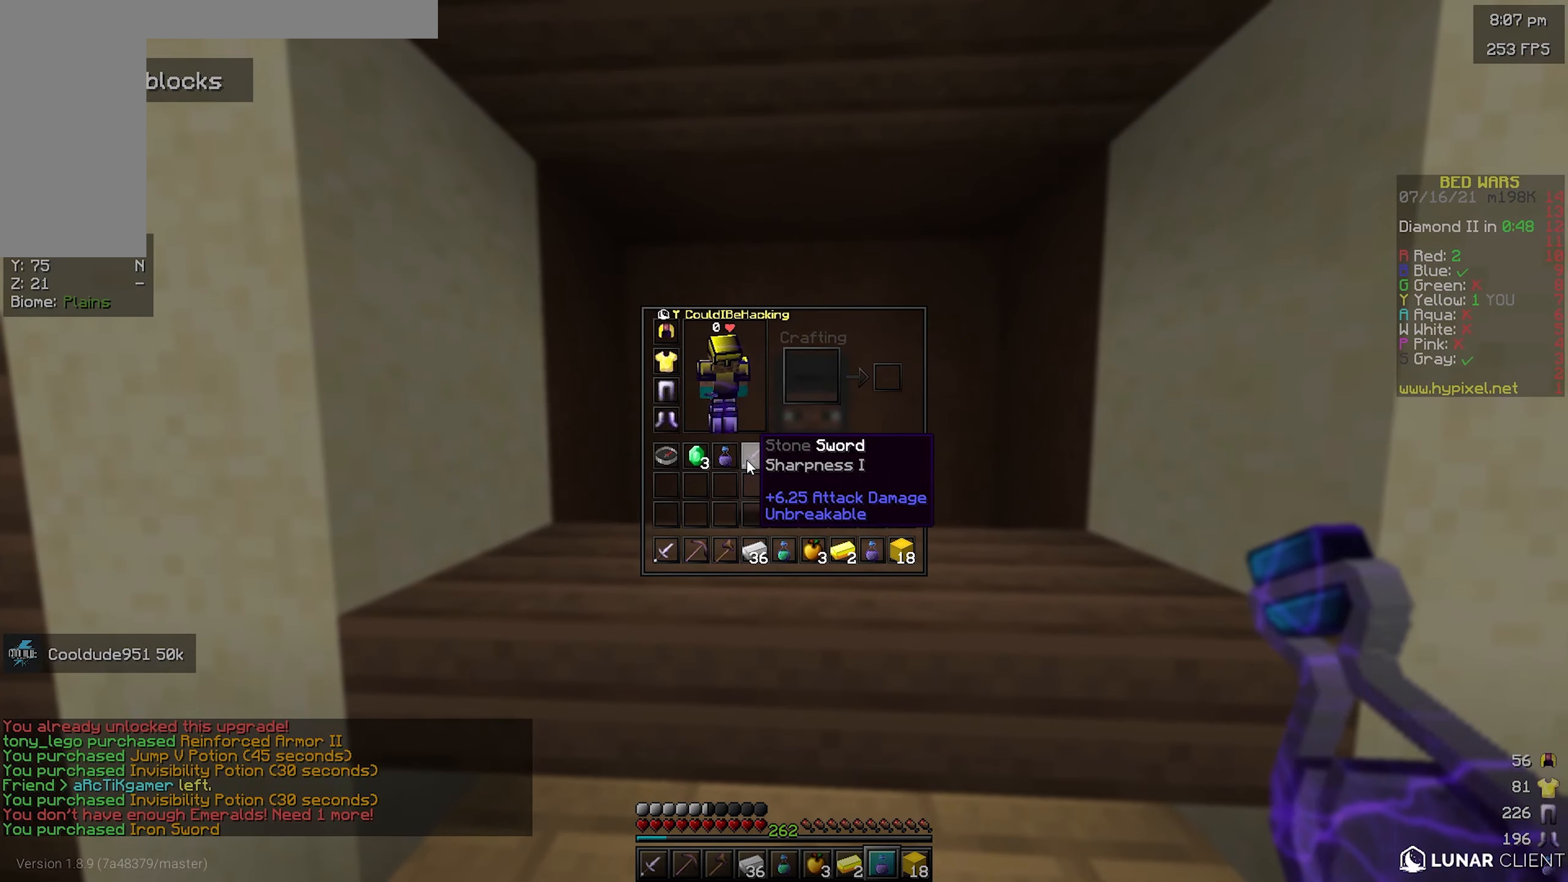
{"keys": ["s"], "mouse": [], "events": [[350, "s", "down"]]}
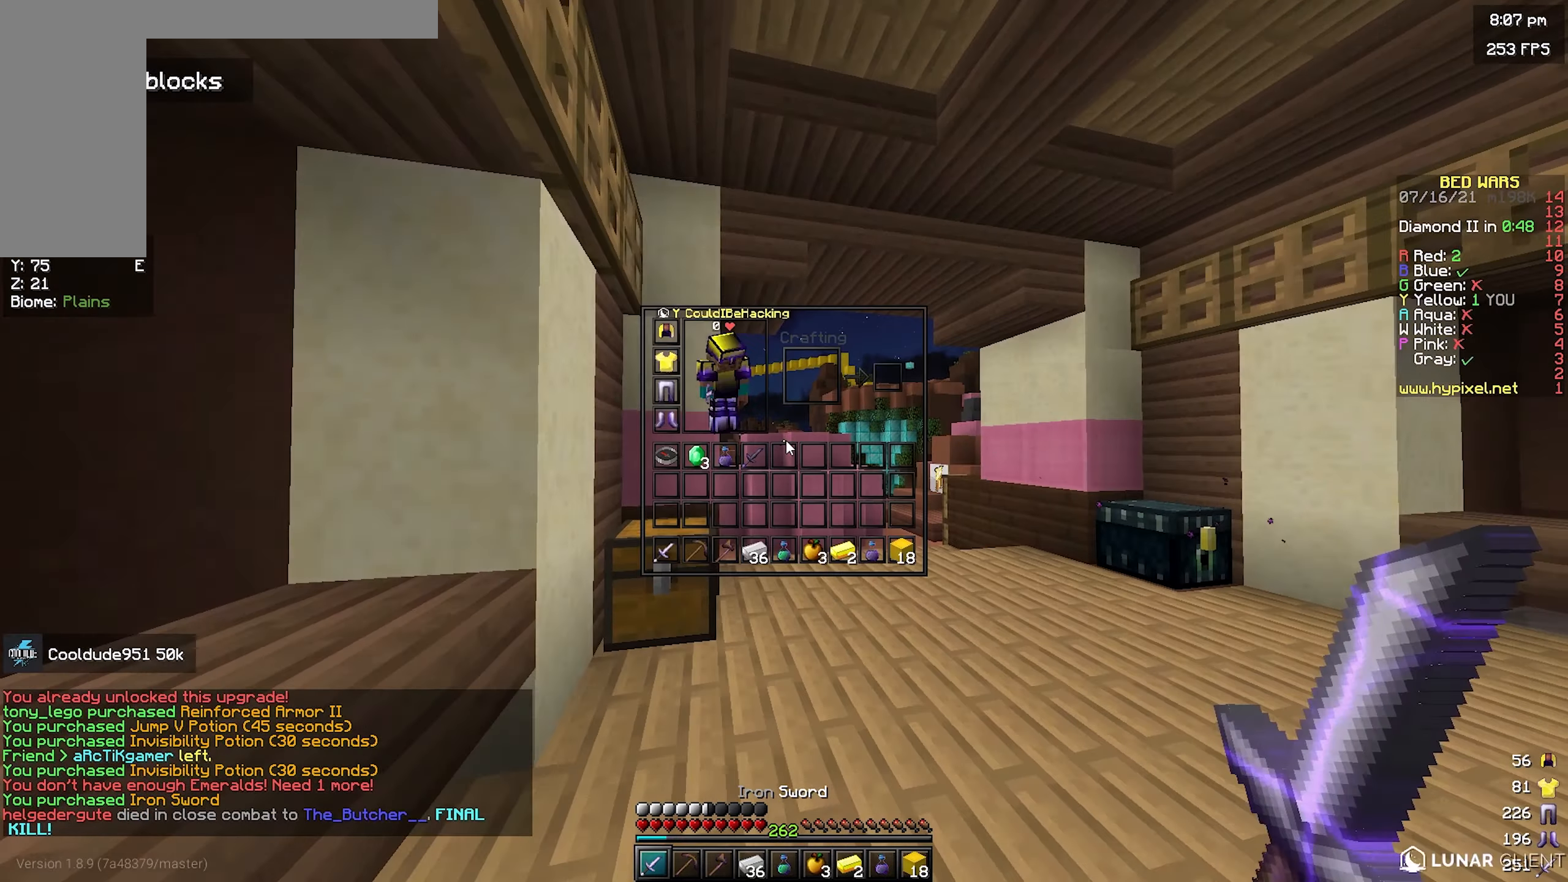
{"keys": [], "mouse": [], "events": [[34, "s", "up"]]}
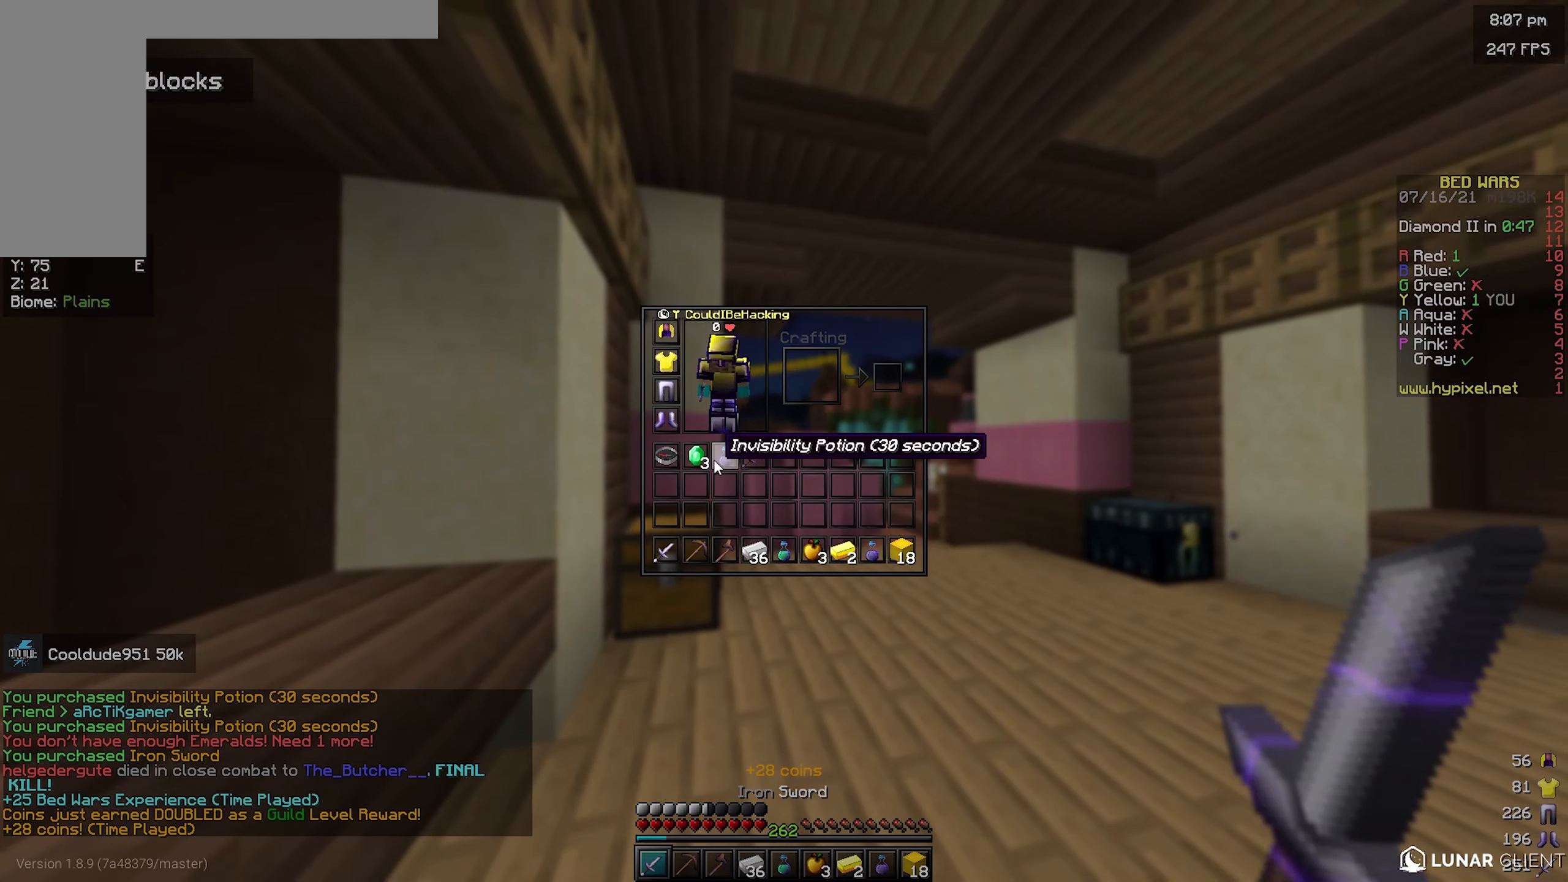
{"keys": ["d", "w"], "mouse": [], "events": [[234, "s", "down"], [350, "d", "down"], [367, "s", "up"], [467, "w", "down"]]}
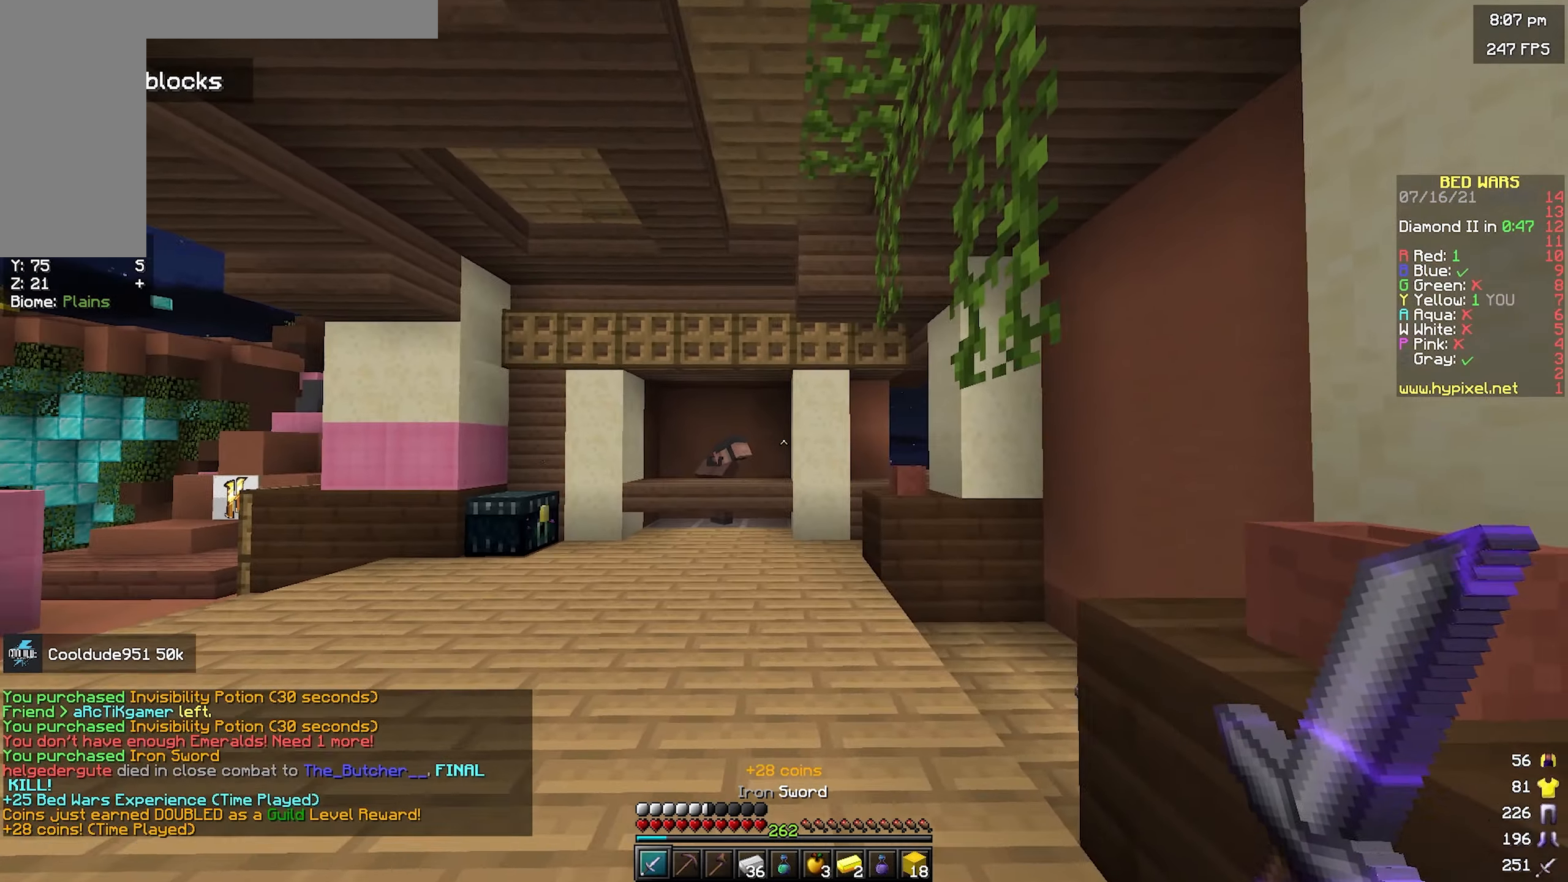
{"keys": ["d"], "mouse": [], "events": [[100, "d", "up"], [400, "d", "down"], [500, "w", "up"]]}
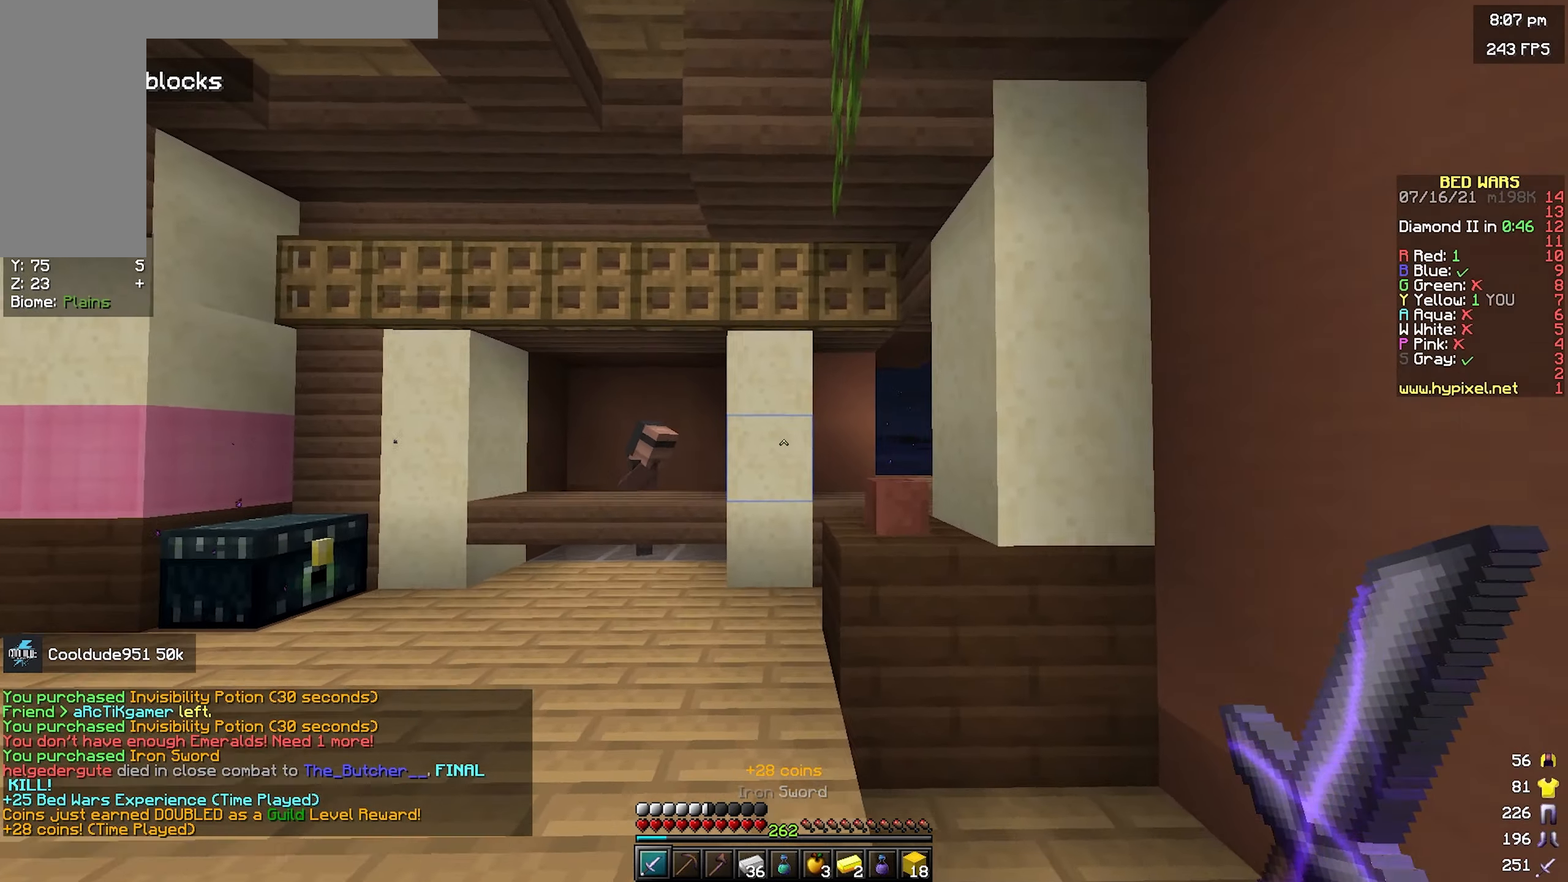
{"keys": ["w"], "mouse": [], "events": [[300, "w", "down"], [334, "d", "up"]]}
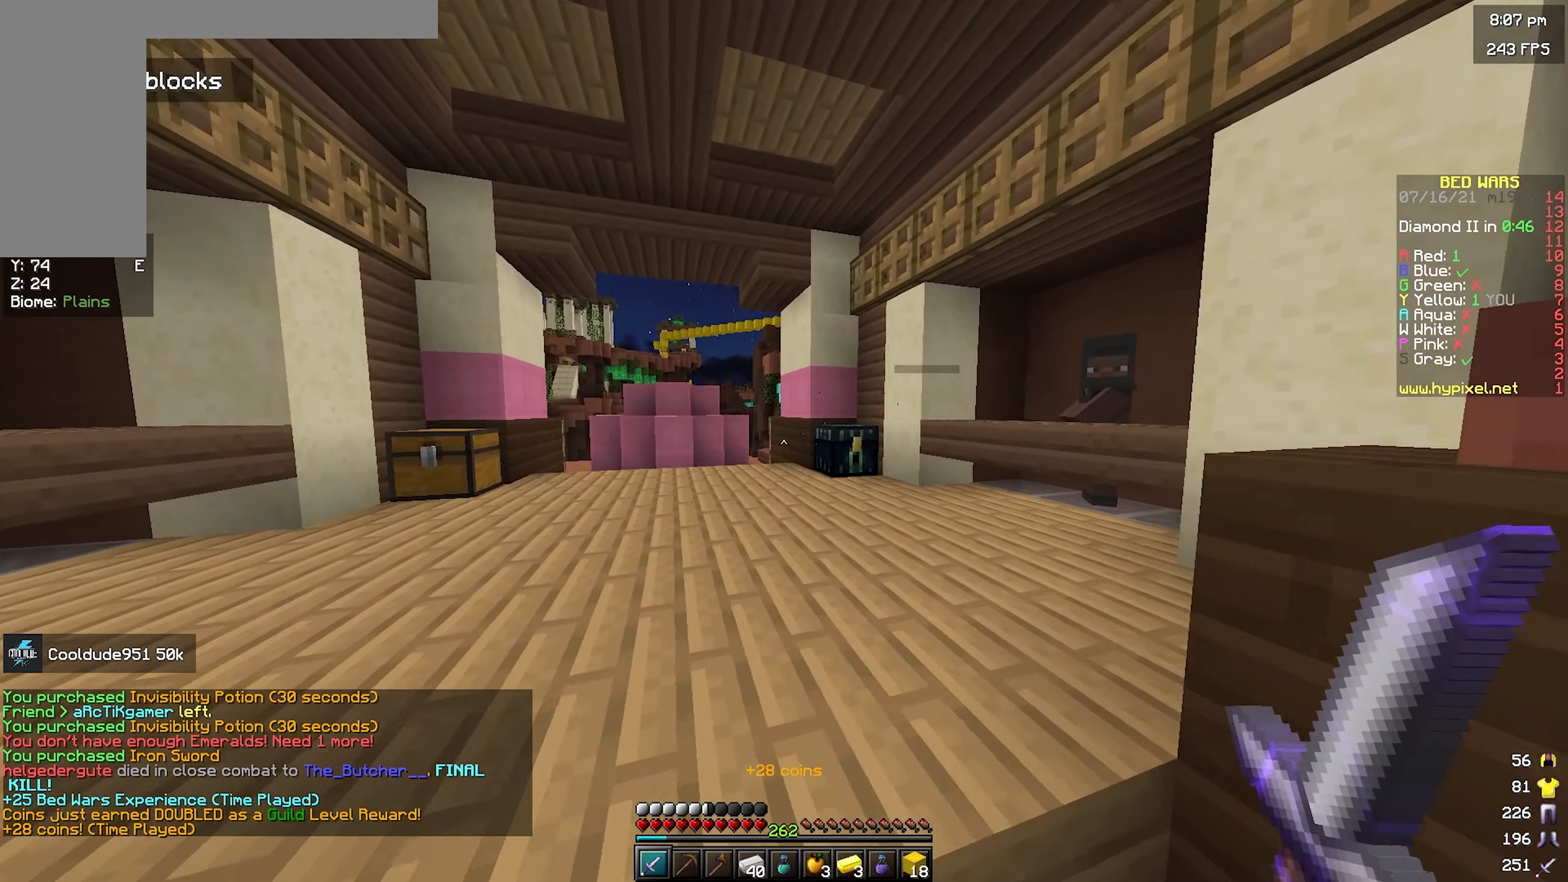
{"keys": [], "mouse": [], "events": [[67, "space", "down"], [234, "d", "down"], [317, "space", "up"], [384, "w", "up"], [484, "d", "up"]]}
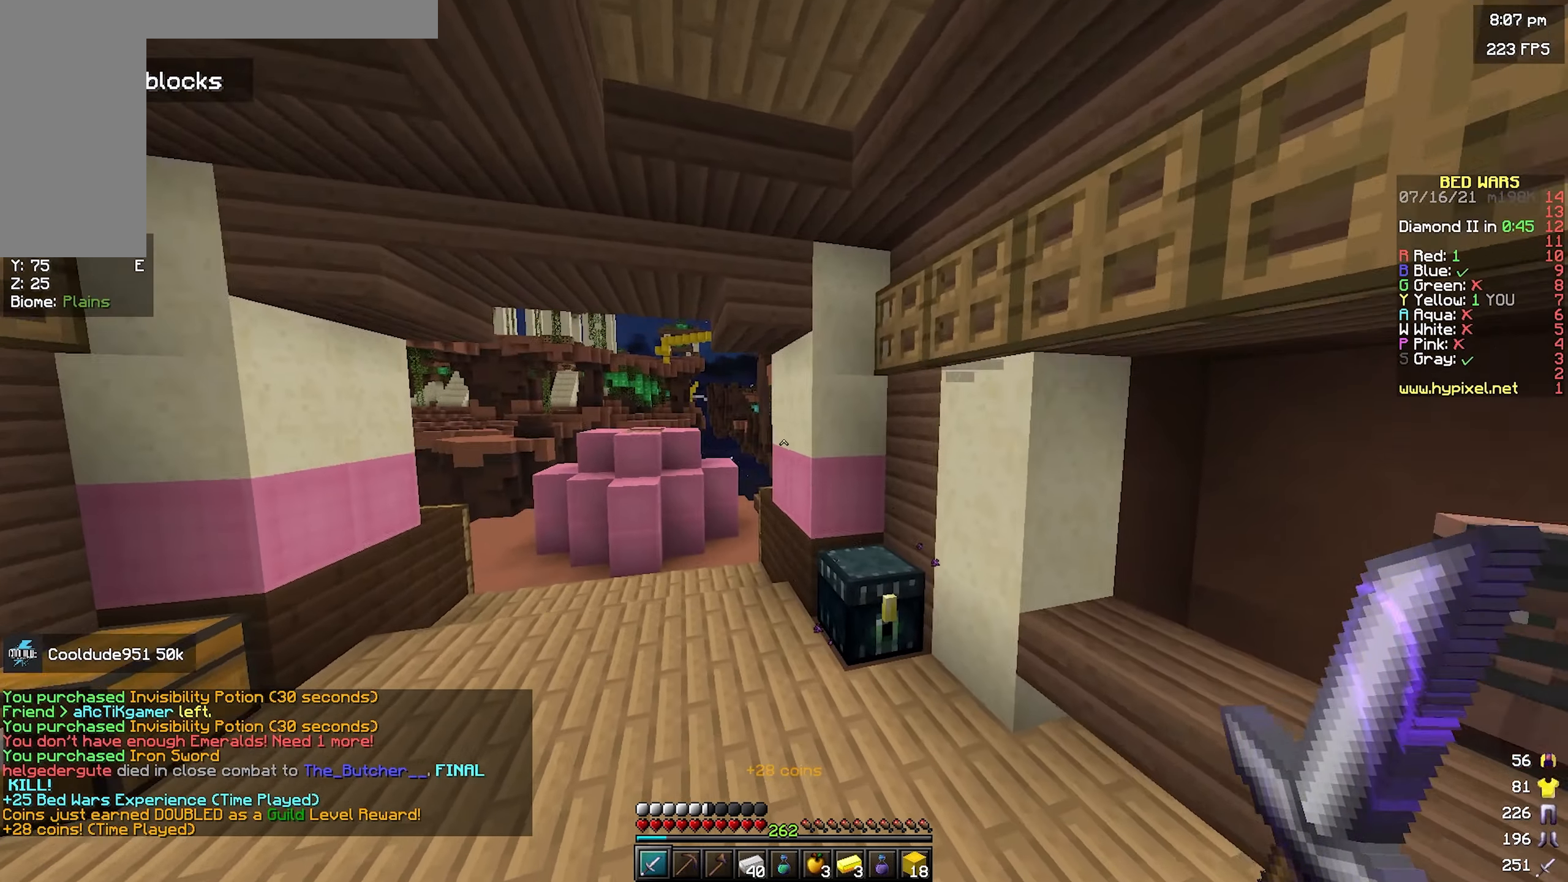
{"keys": ["a", "w"], "mouse": [], "events": [[217, "d", "down"], [400, "d", "up"], [500, "a", "down"], [500, "w", "down"]]}
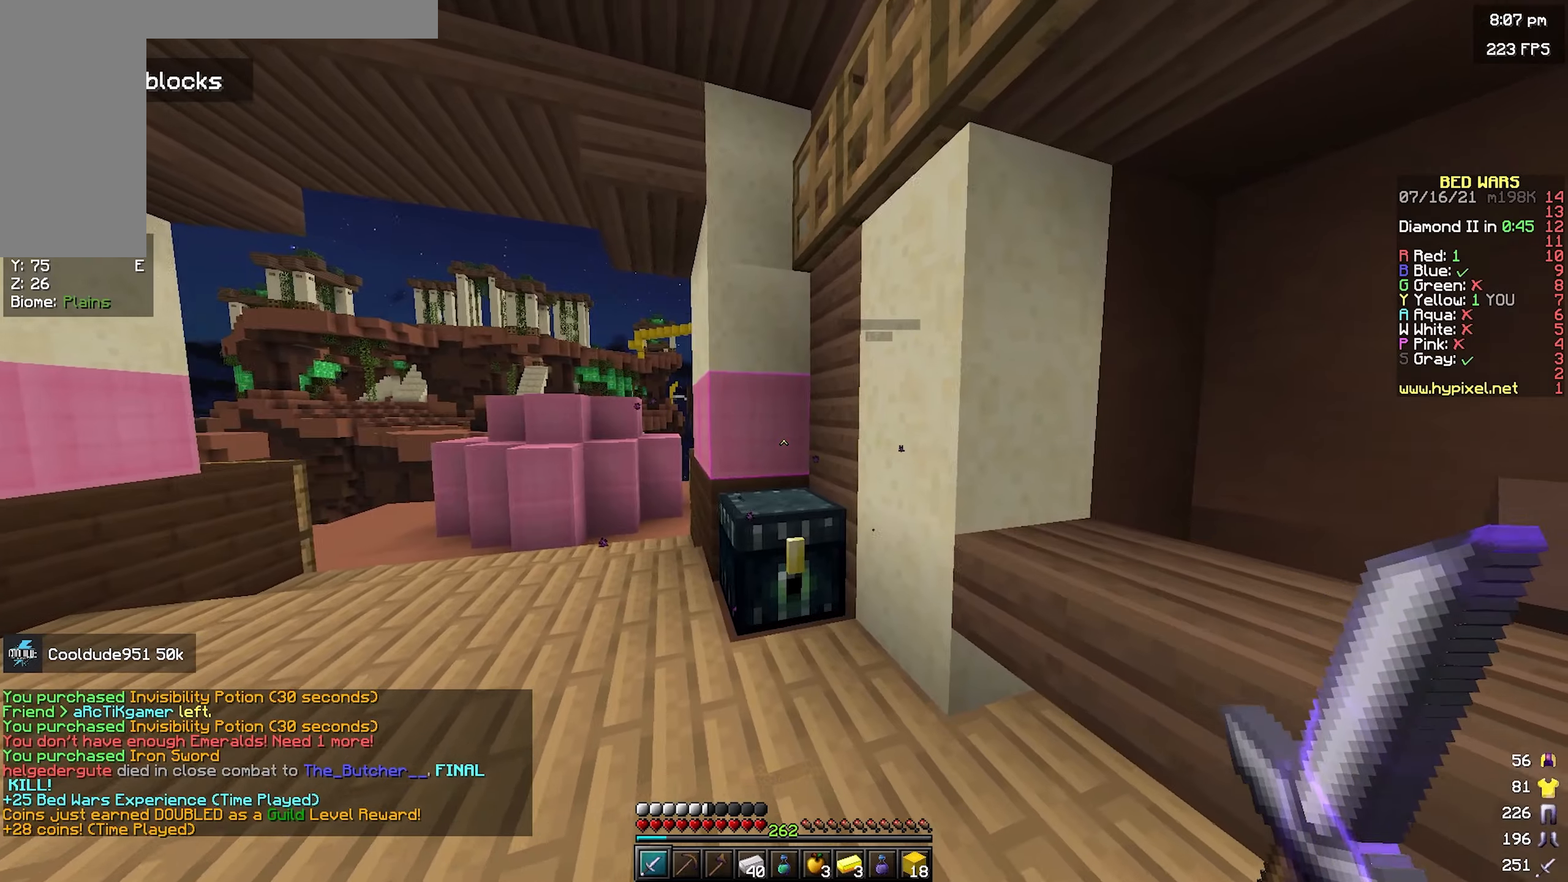
{"keys": ["w"], "mouse": ["left"], "events": [[416, "a", "up"], [416, "mouse_left", "down"]]}
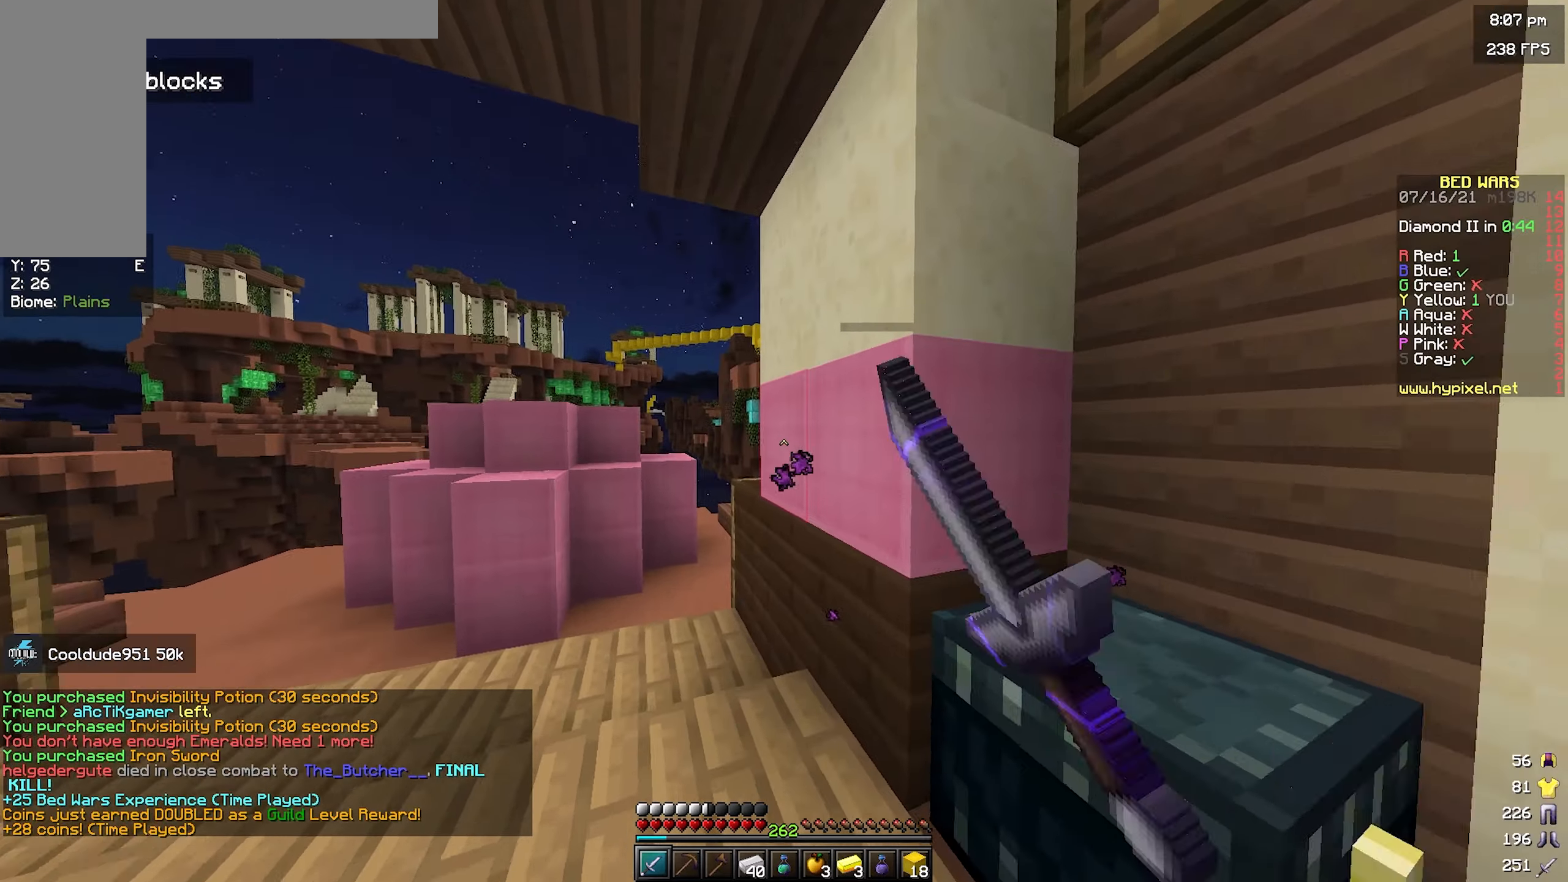
{"keys": ["s"], "mouse": [], "events": [[50, "a", "down"], [166, "mouse_left", "up"], [216, "w", "up"], [266, "a", "up"], [316, "a", "down"], [450, "s", "down"], [483, "a", "up"]]}
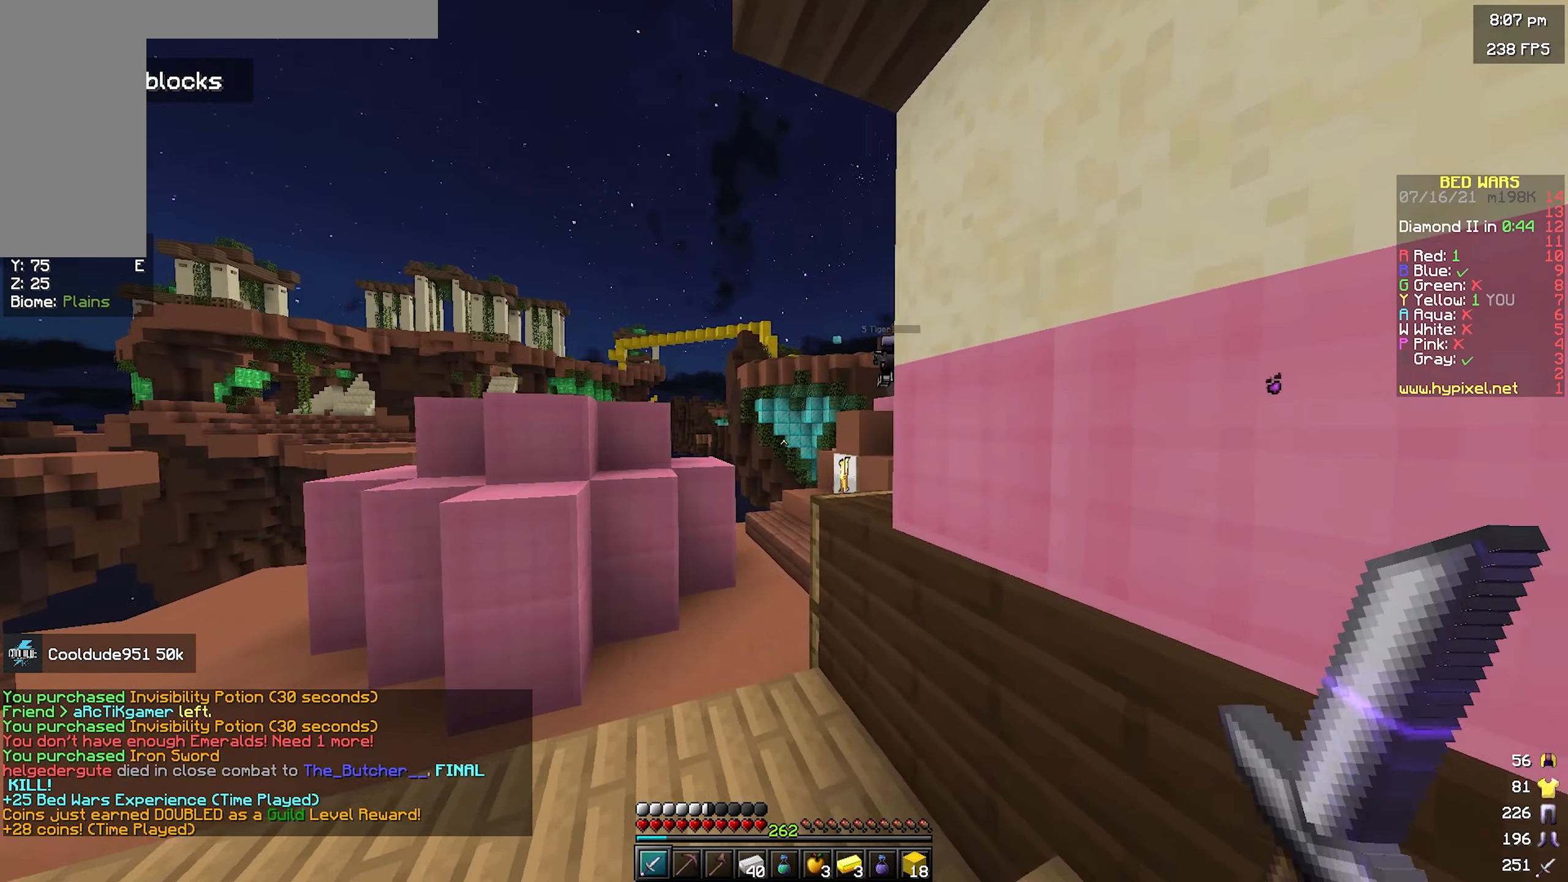
{"keys": ["s"], "mouse": [], "events": []}
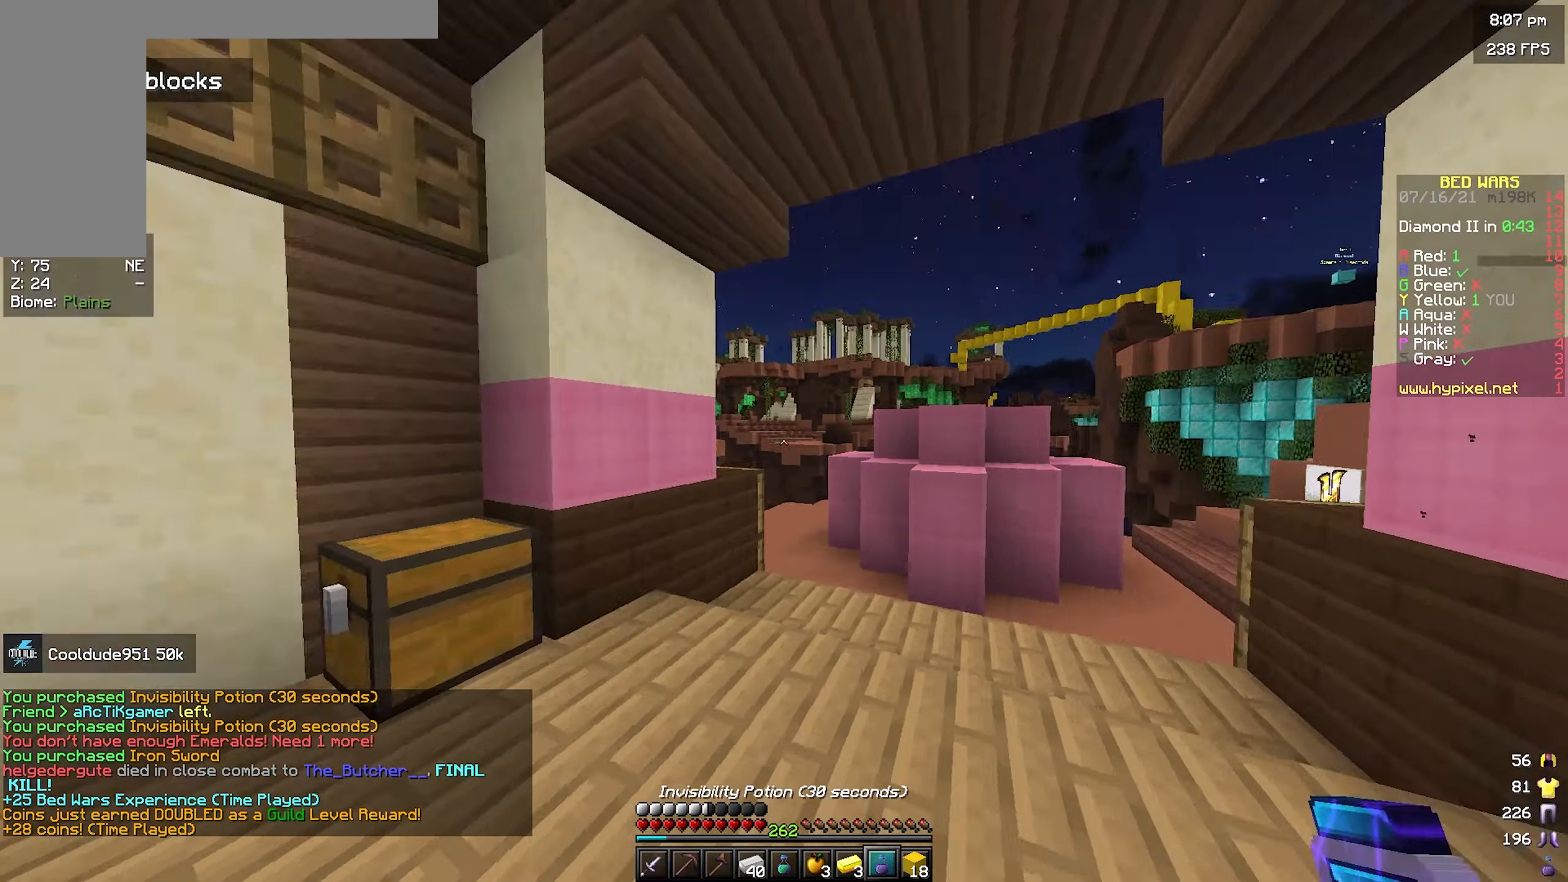
{"keys": ["a"], "mouse": ["right"], "events": [[200, "a", "down"], [283, "mouse_right", "down"], [316, "s", "up"]]}
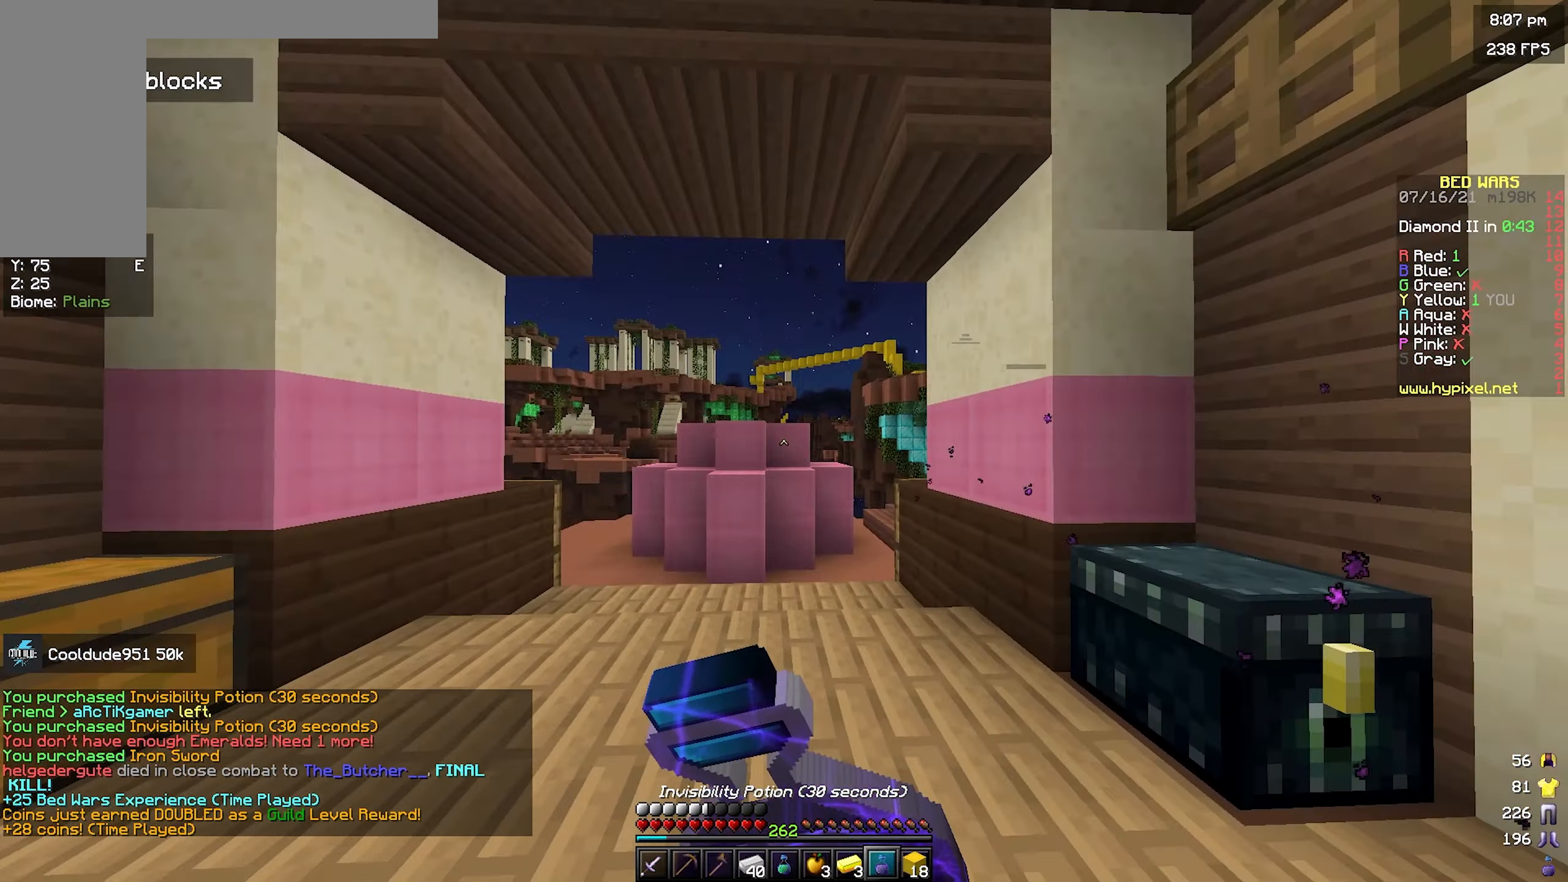
{"keys": ["a", "w"], "mouse": ["right"], "events": [[250, "w", "down"]]}
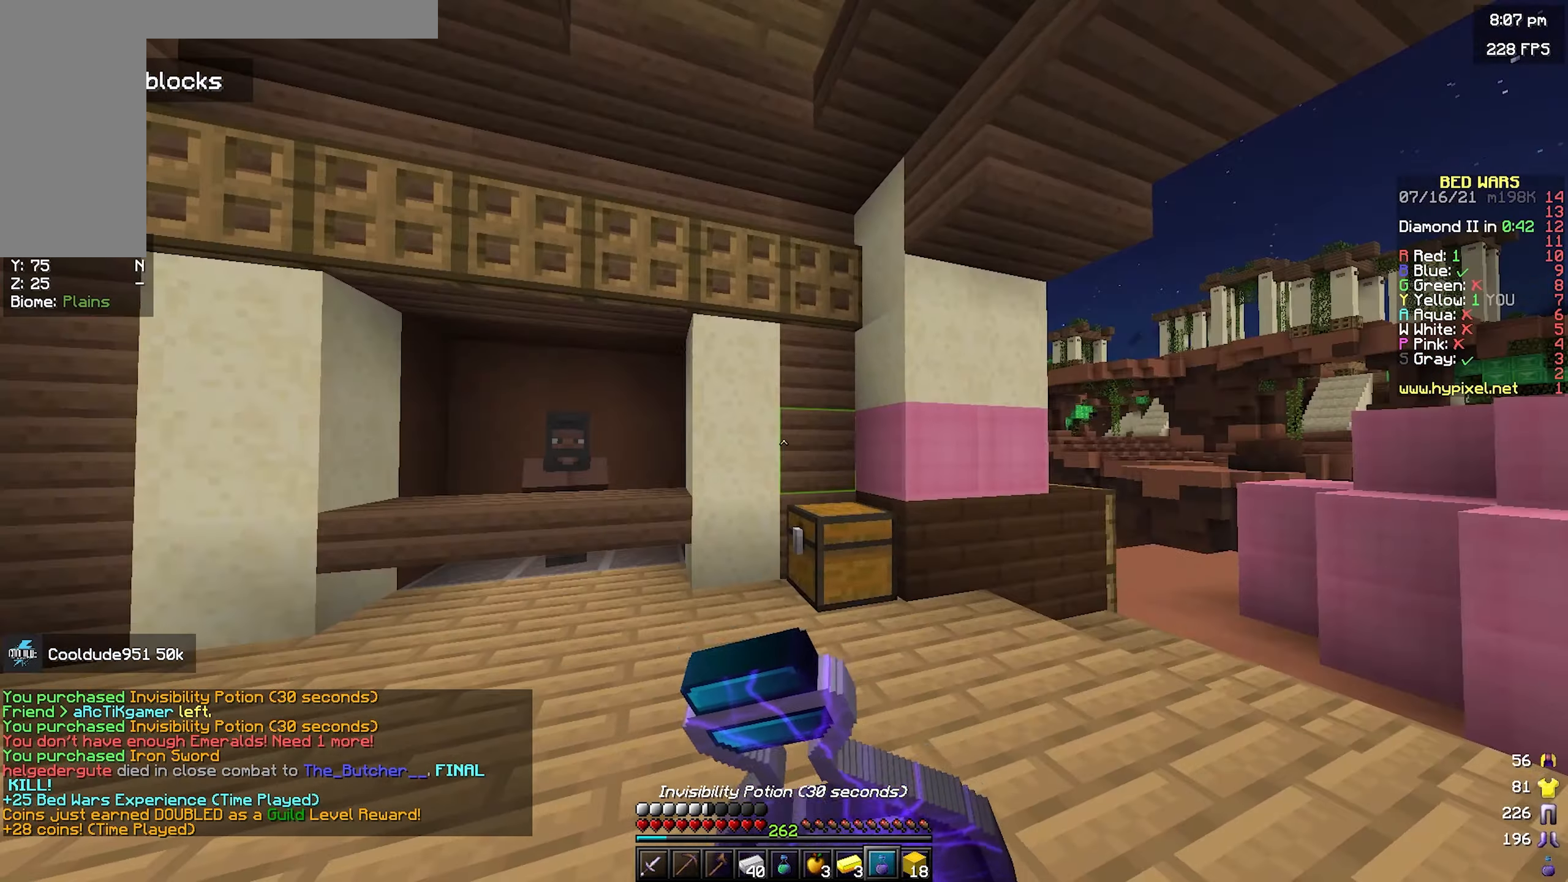
{"keys": ["a", "w"], "mouse": ["right"], "events": []}
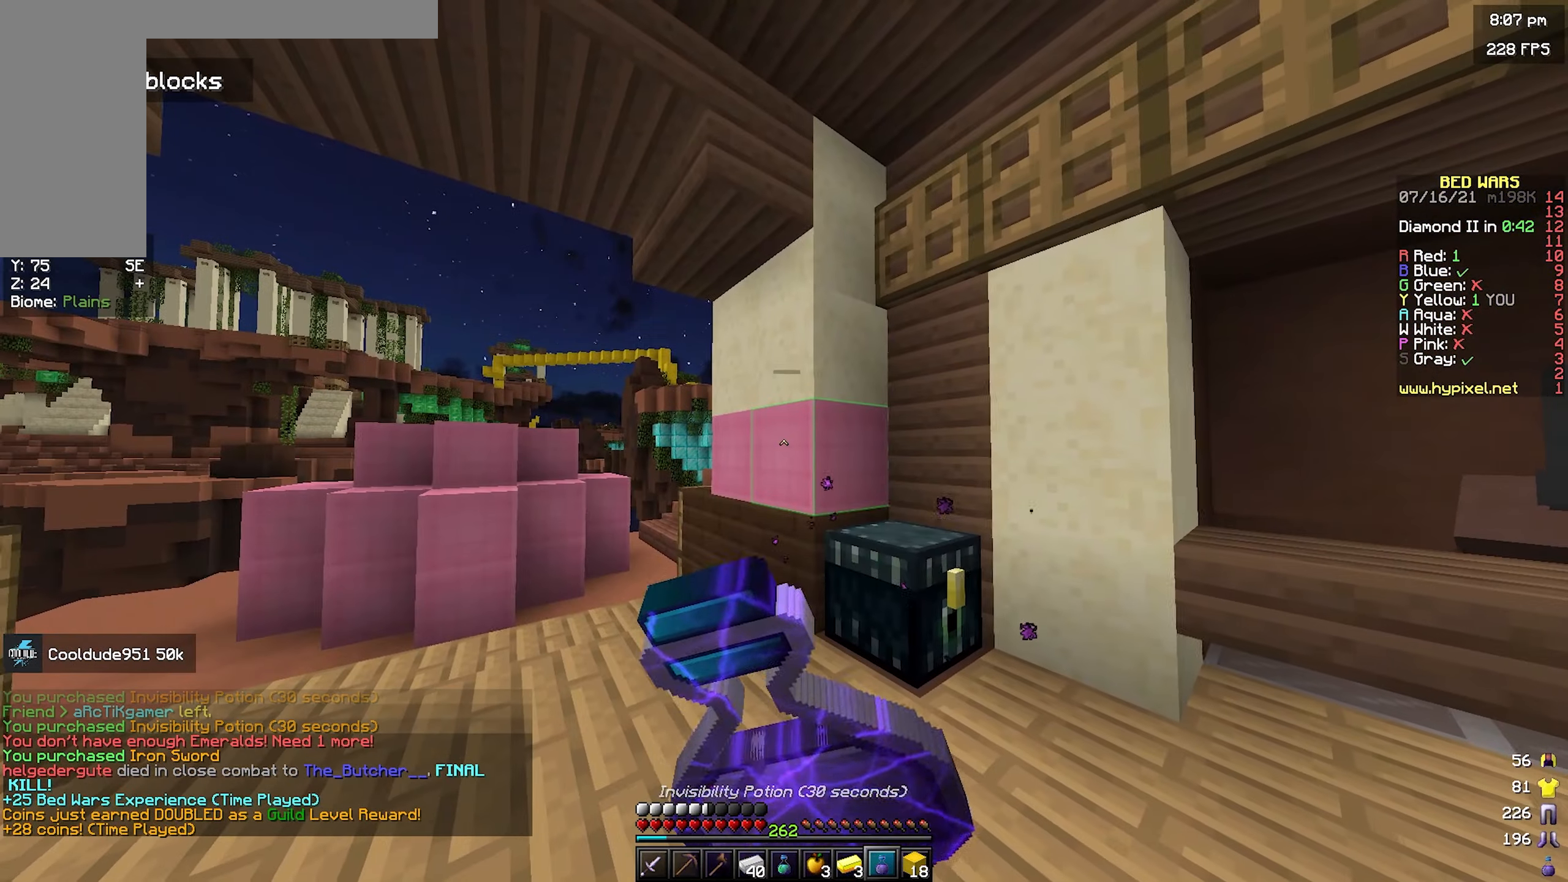
{"keys": ["w"], "mouse": ["right"], "events": [[466, "a", "up"]]}
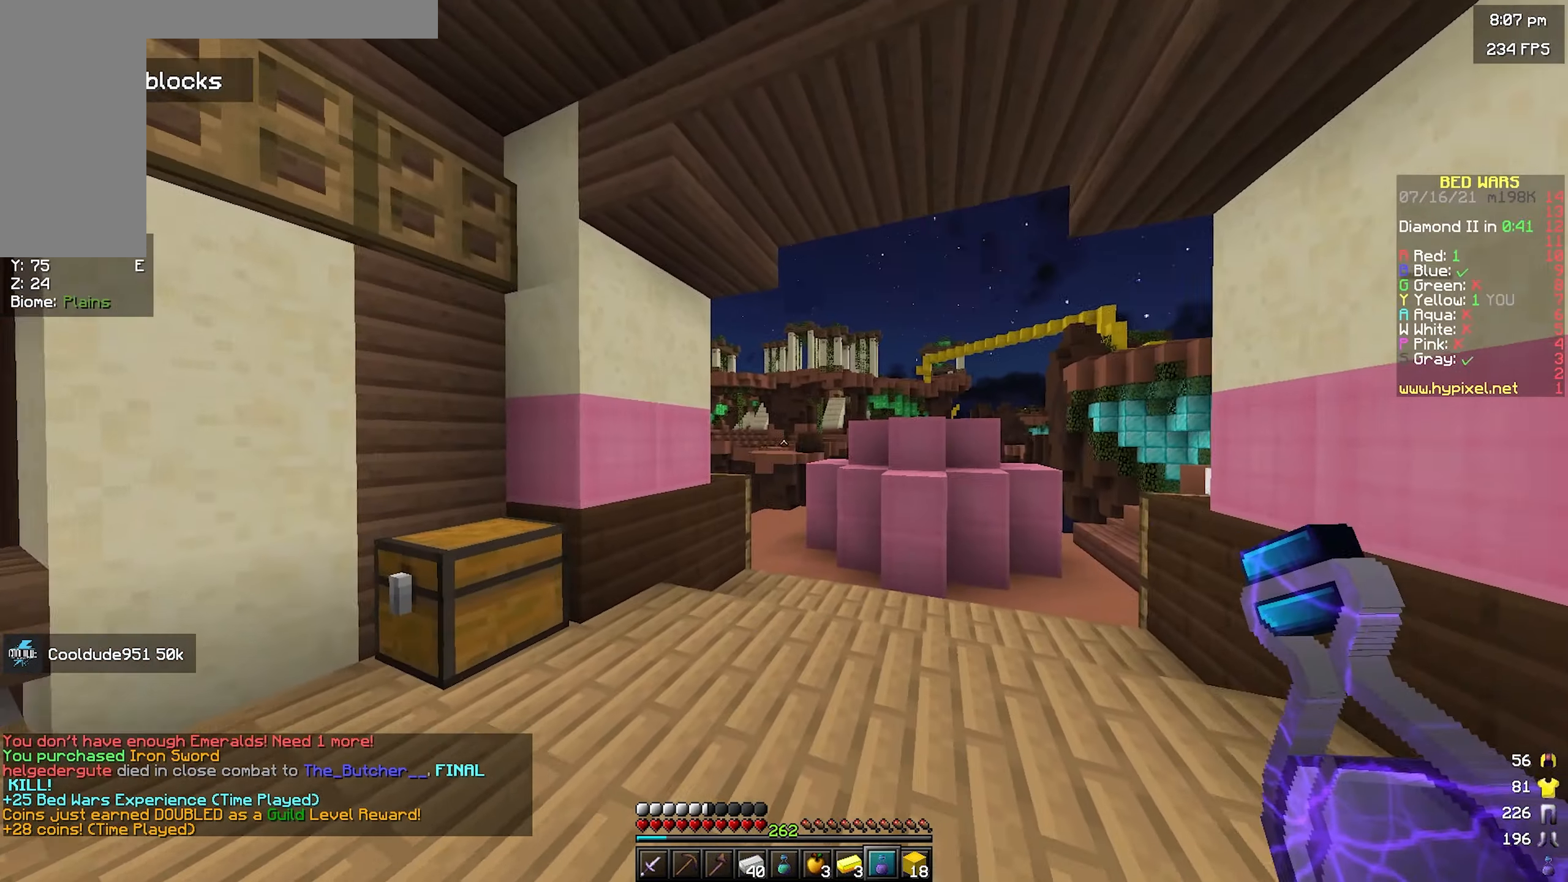
{"keys": ["a", "w"], "mouse": [], "events": [[150, "a", "down"], [200, "mouse_right", "up"], [300, "a", "up"], [400, "a", "down"]]}
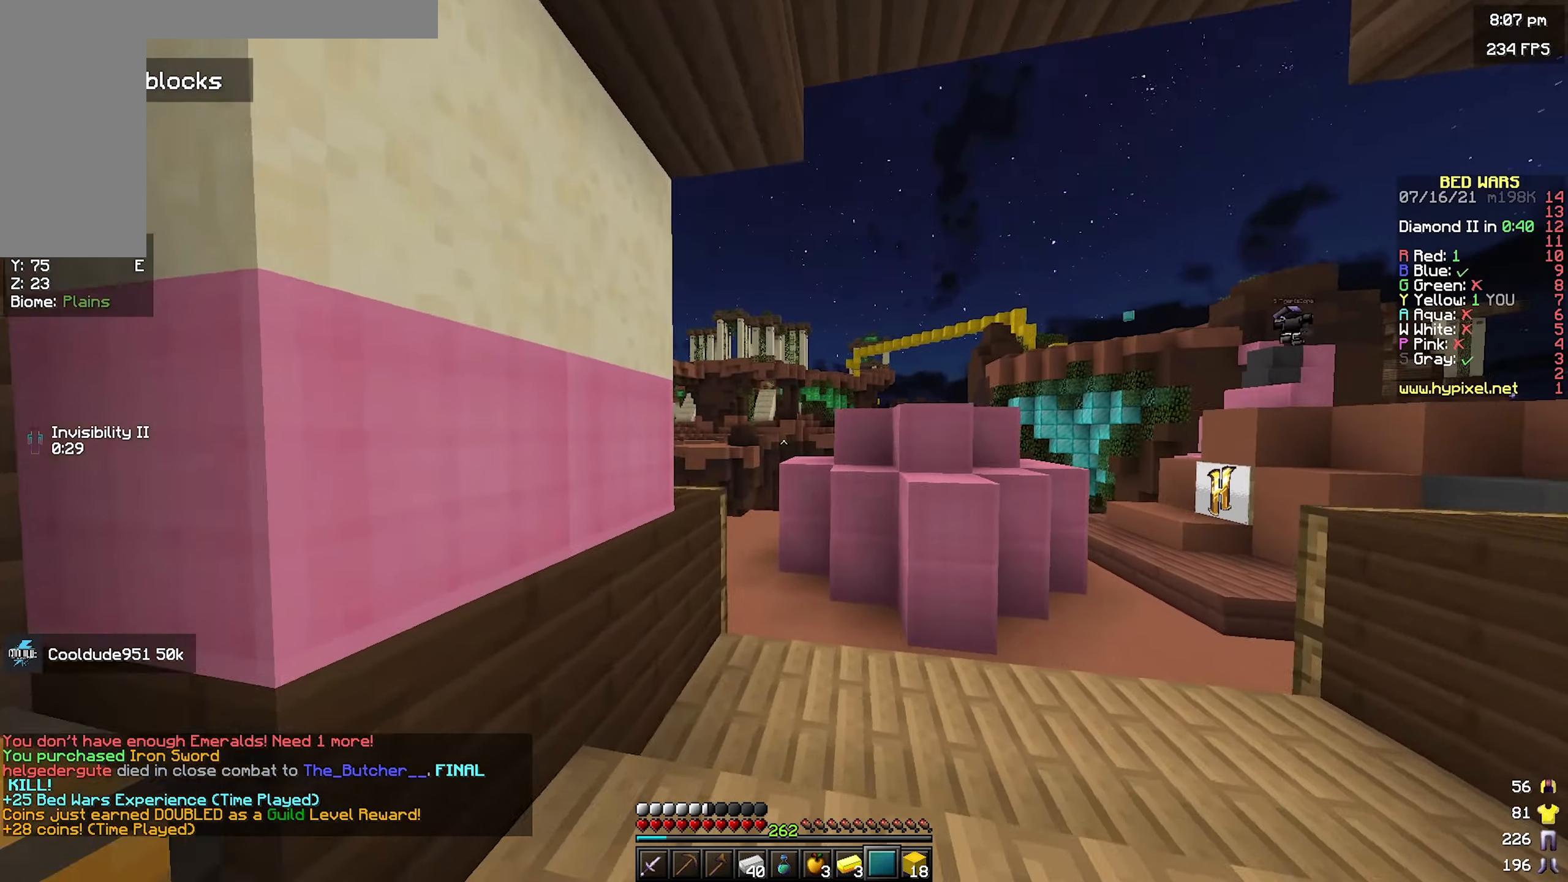
{"keys": ["space", "w"], "mouse": [], "events": [[50, "a", "up"], [400, "space", "down"]]}
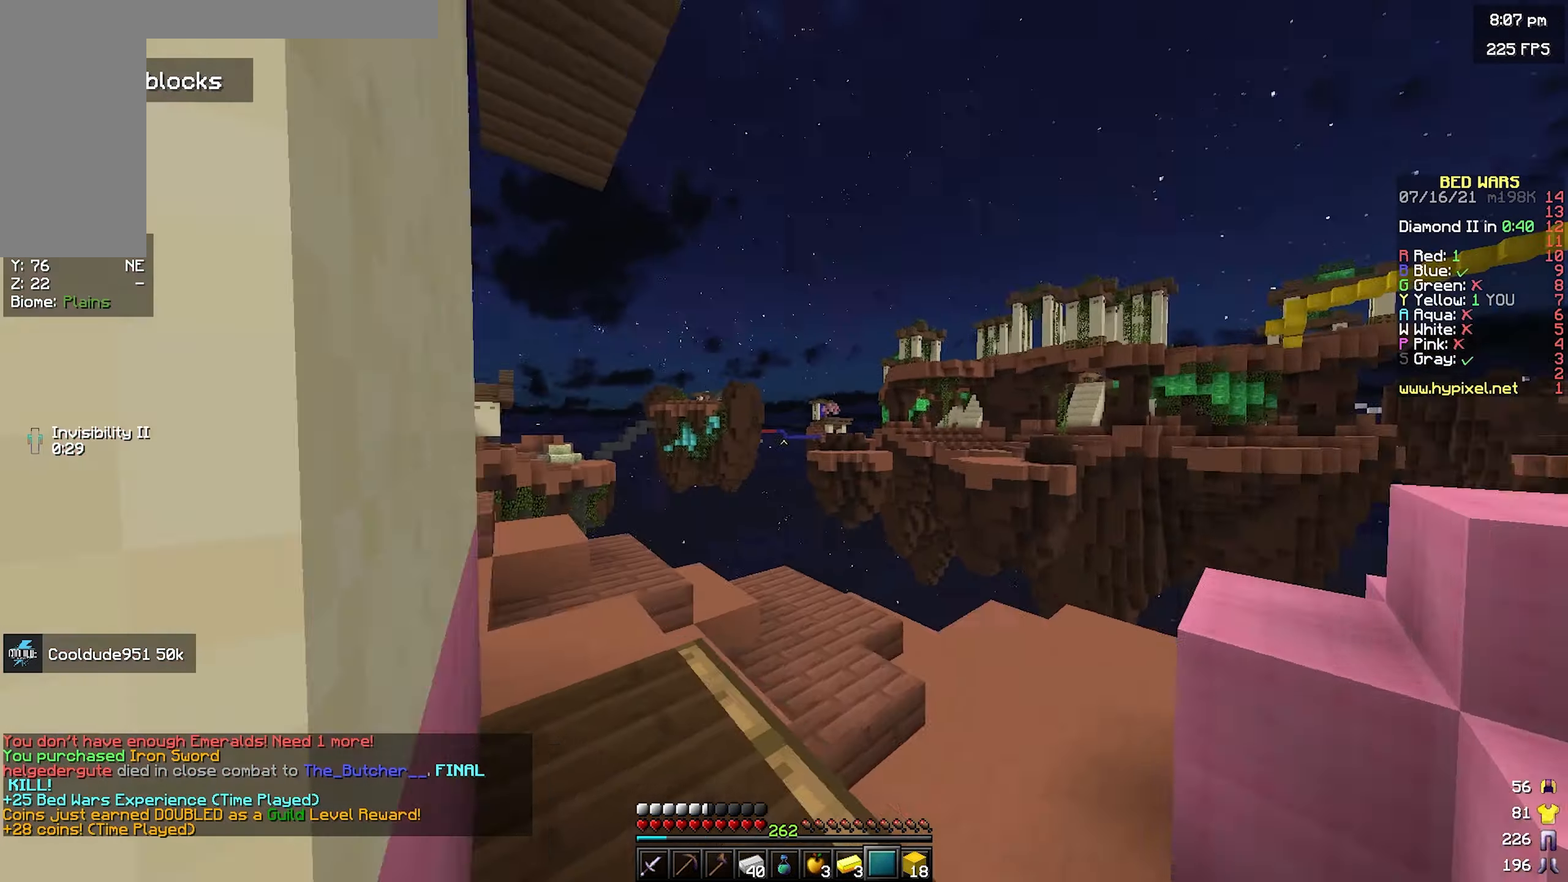
{"keys": ["w"], "mouse": [], "events": [[66, "a", "down"], [100, "space", "up"], [433, "a", "up"]]}
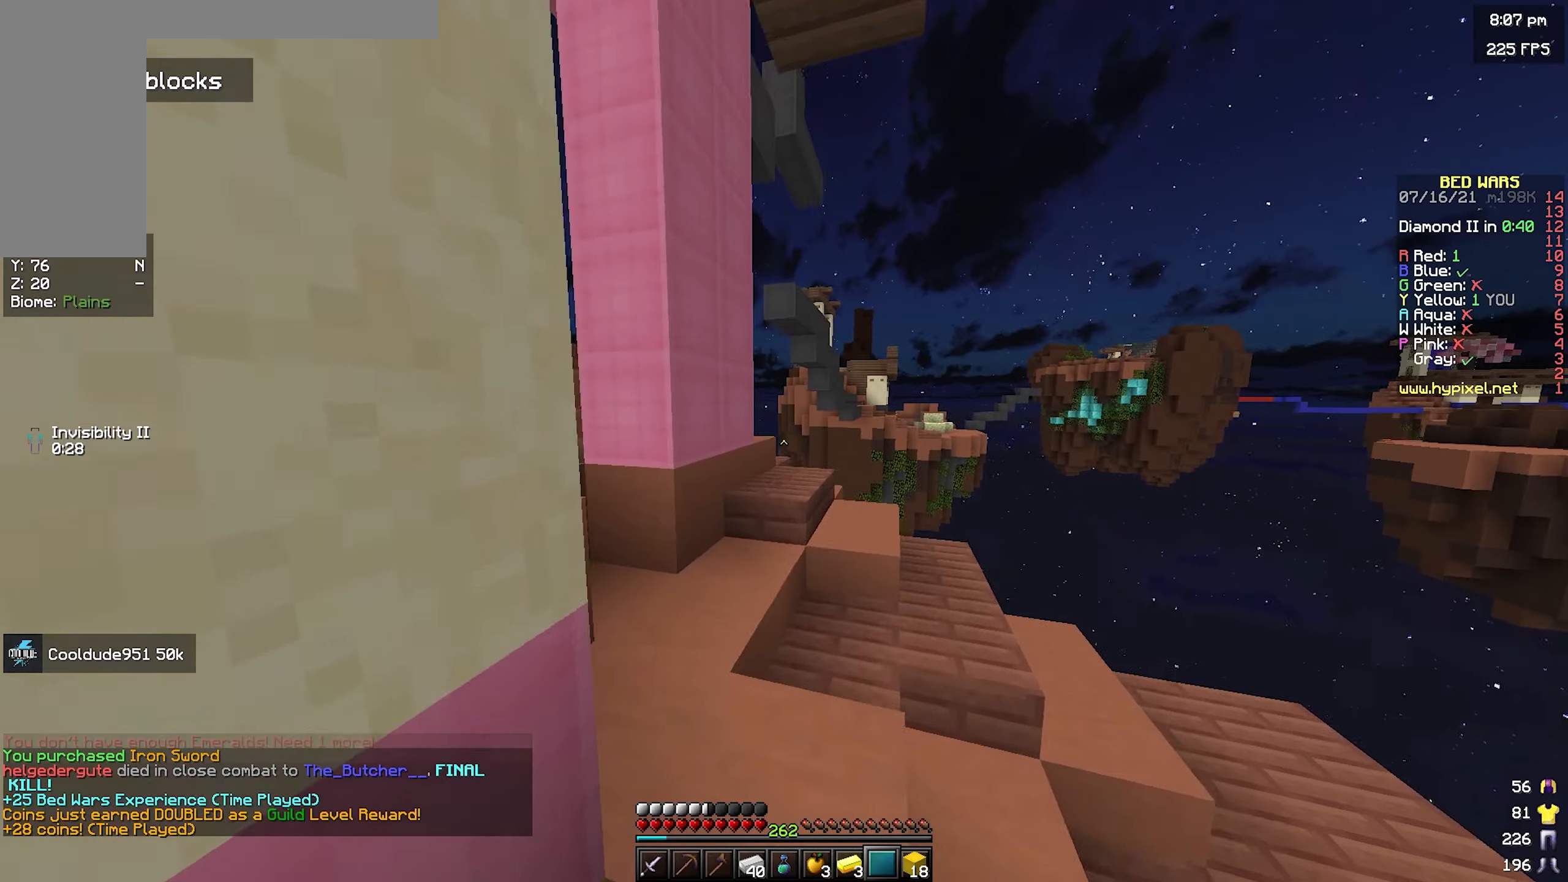
{"keys": ["a", "w"], "mouse": [], "events": [[100, "space", "down"], [250, "a", "down"], [283, "w", "up"], [300, "space", "up"], [500, "w", "down"]]}
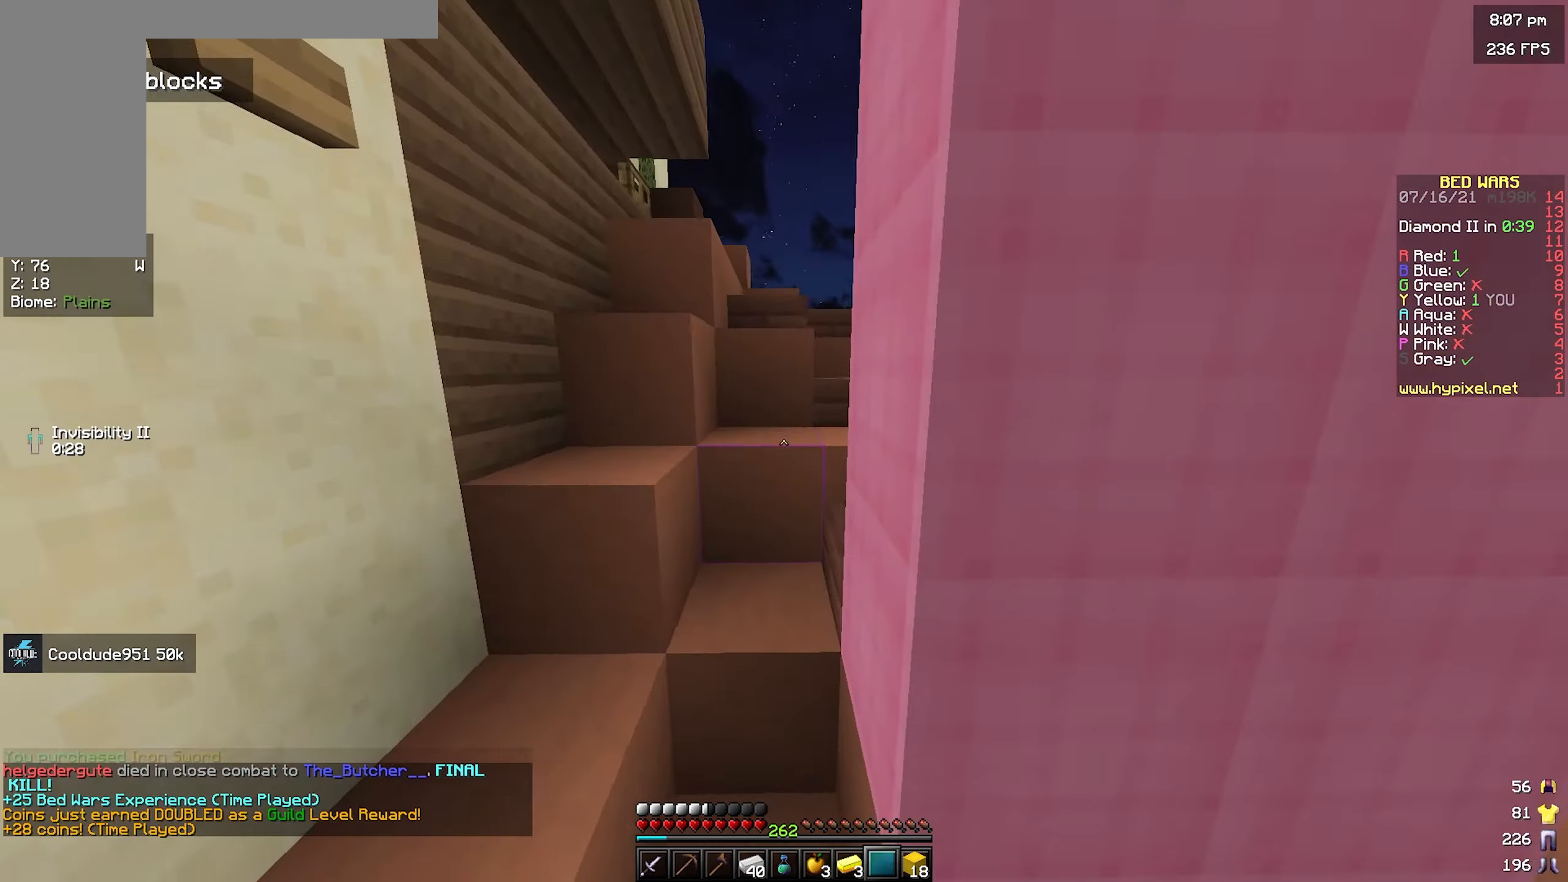
{"keys": ["d", "space", "w"], "mouse": [], "events": [[333, "a", "up"], [350, "space", "down"], [483, "d", "down"]]}
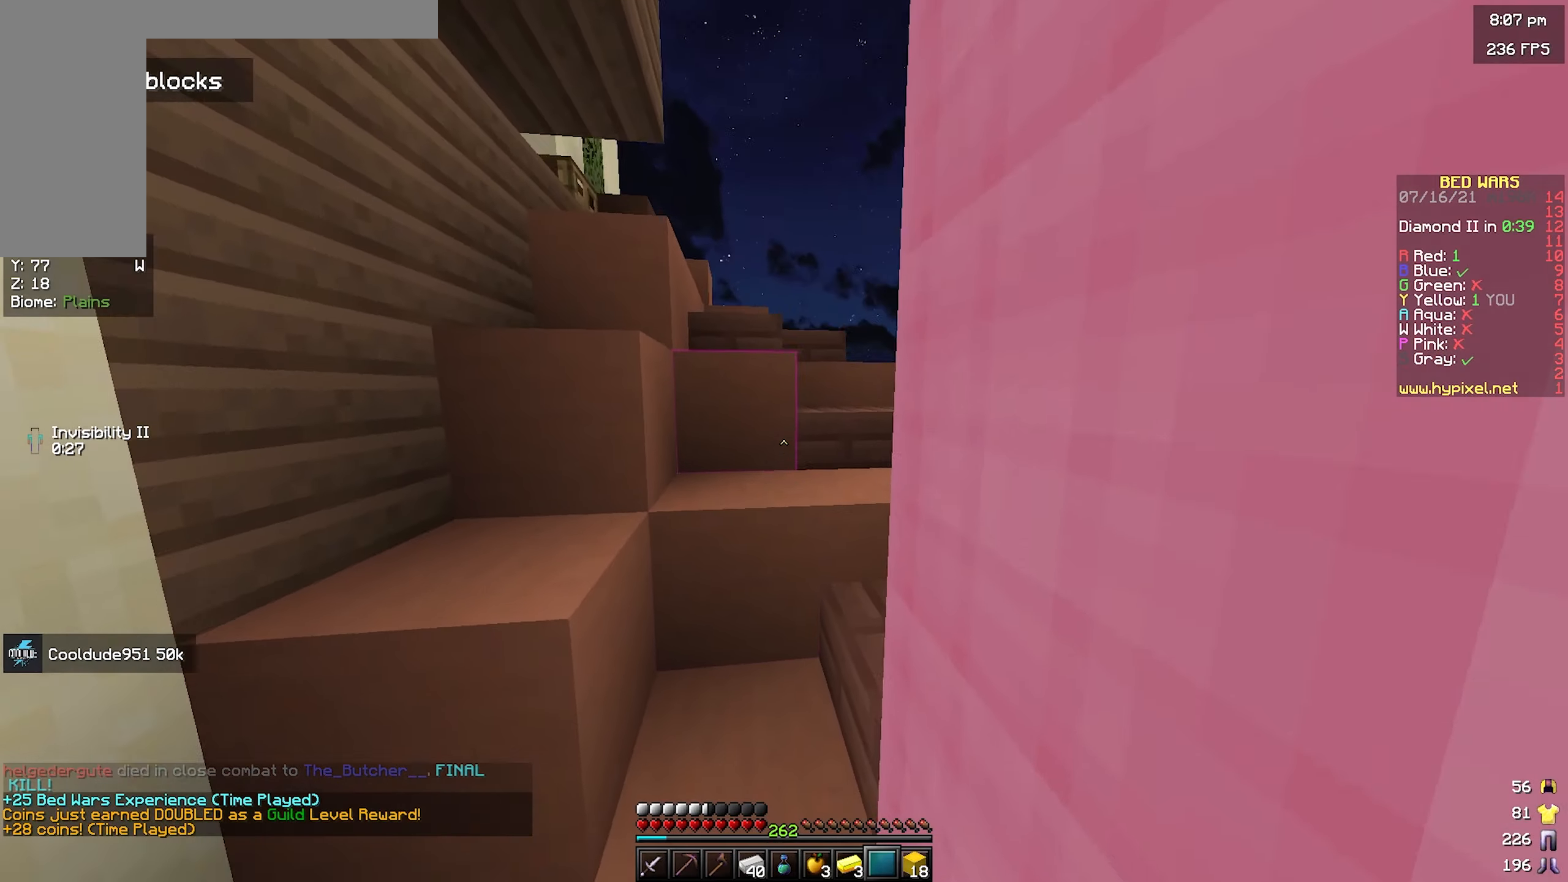
{"keys": ["space", "w"], "mouse": [], "events": [[83, "d", "up"], [83, "space", "up"], [200, "space", "down"], [317, "a", "down"], [467, "a", "up"]]}
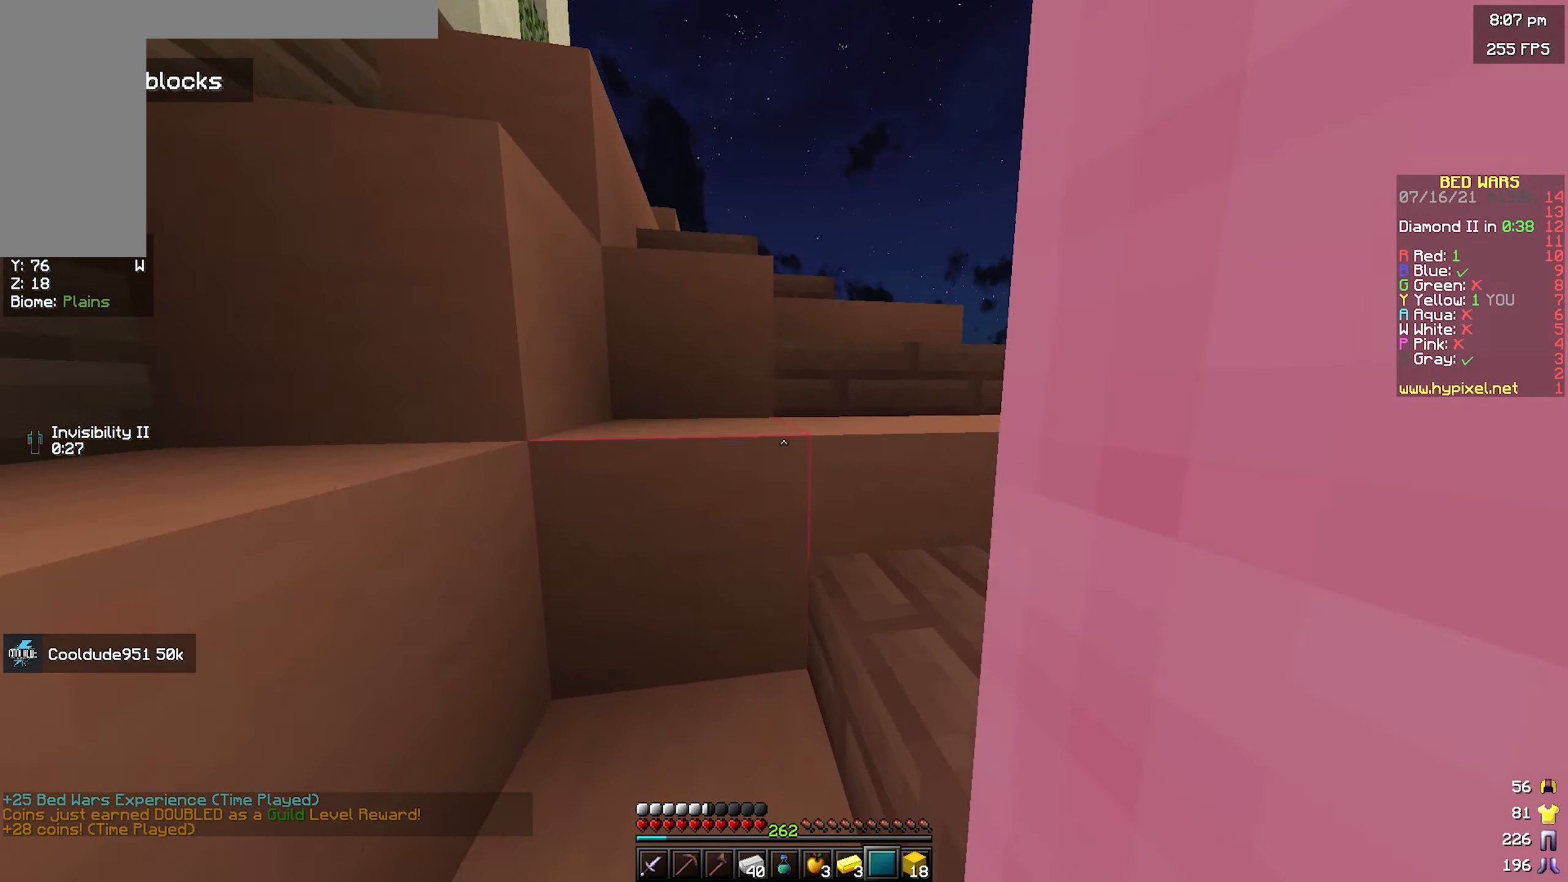
{"keys": ["space", "w"], "mouse": [], "events": [[67, "space", "up"], [200, "space", "down"]]}
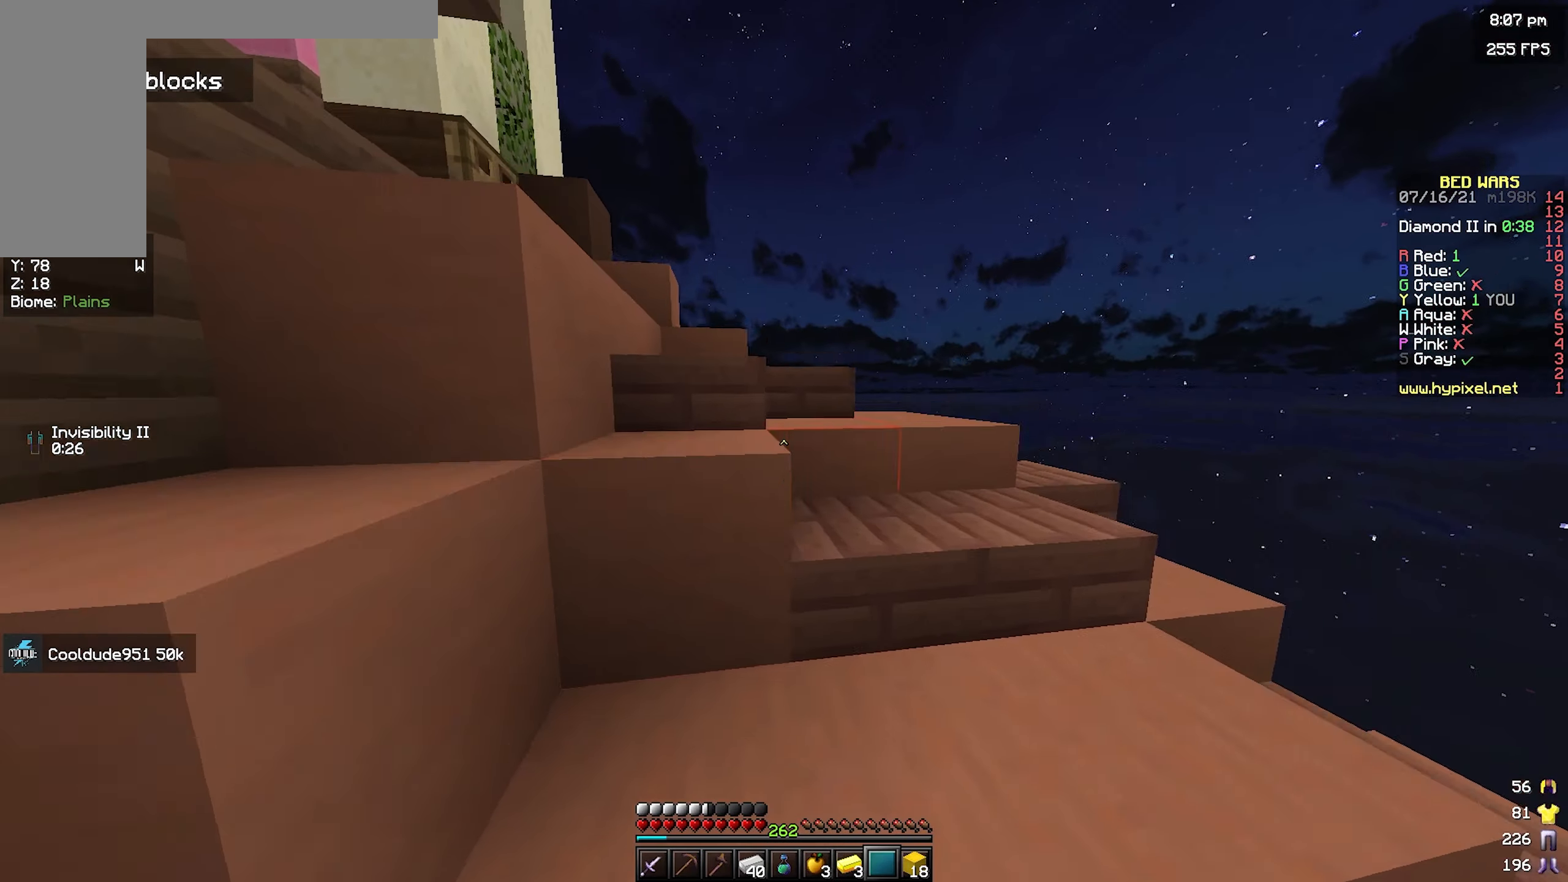
{"keys": ["d", "w"], "mouse": [], "events": [[100, "space", "up"], [200, "space", "down"], [383, "d", "down"], [500, "space", "up"]]}
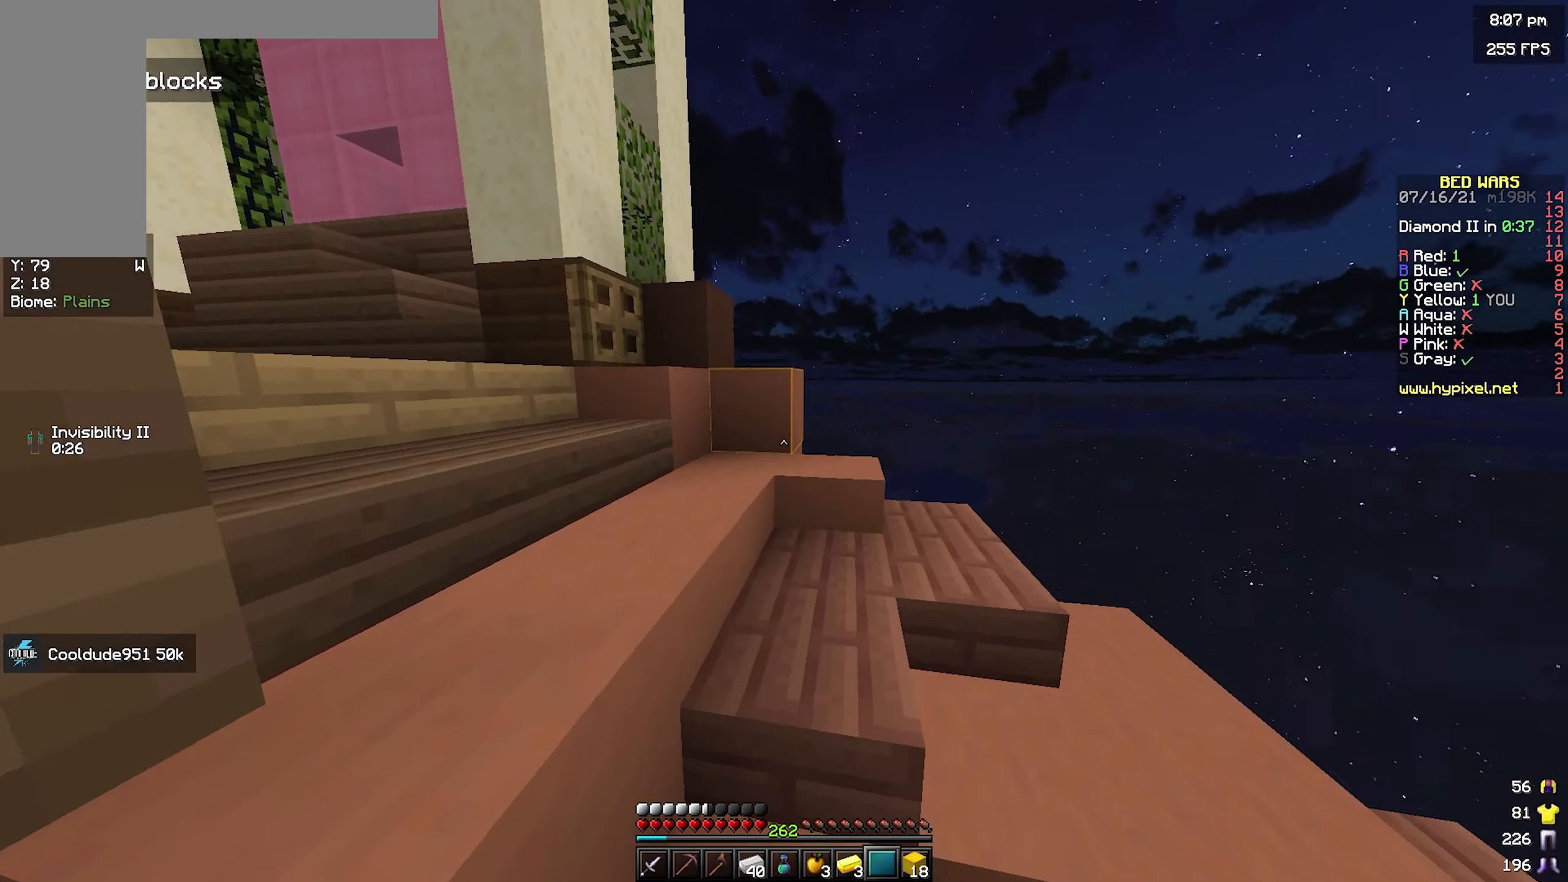
{"keys": ["d", "w"], "mouse": [], "events": [[100, "d", "up"], [133, "space", "down"], [367, "d", "down"], [383, "space", "up"]]}
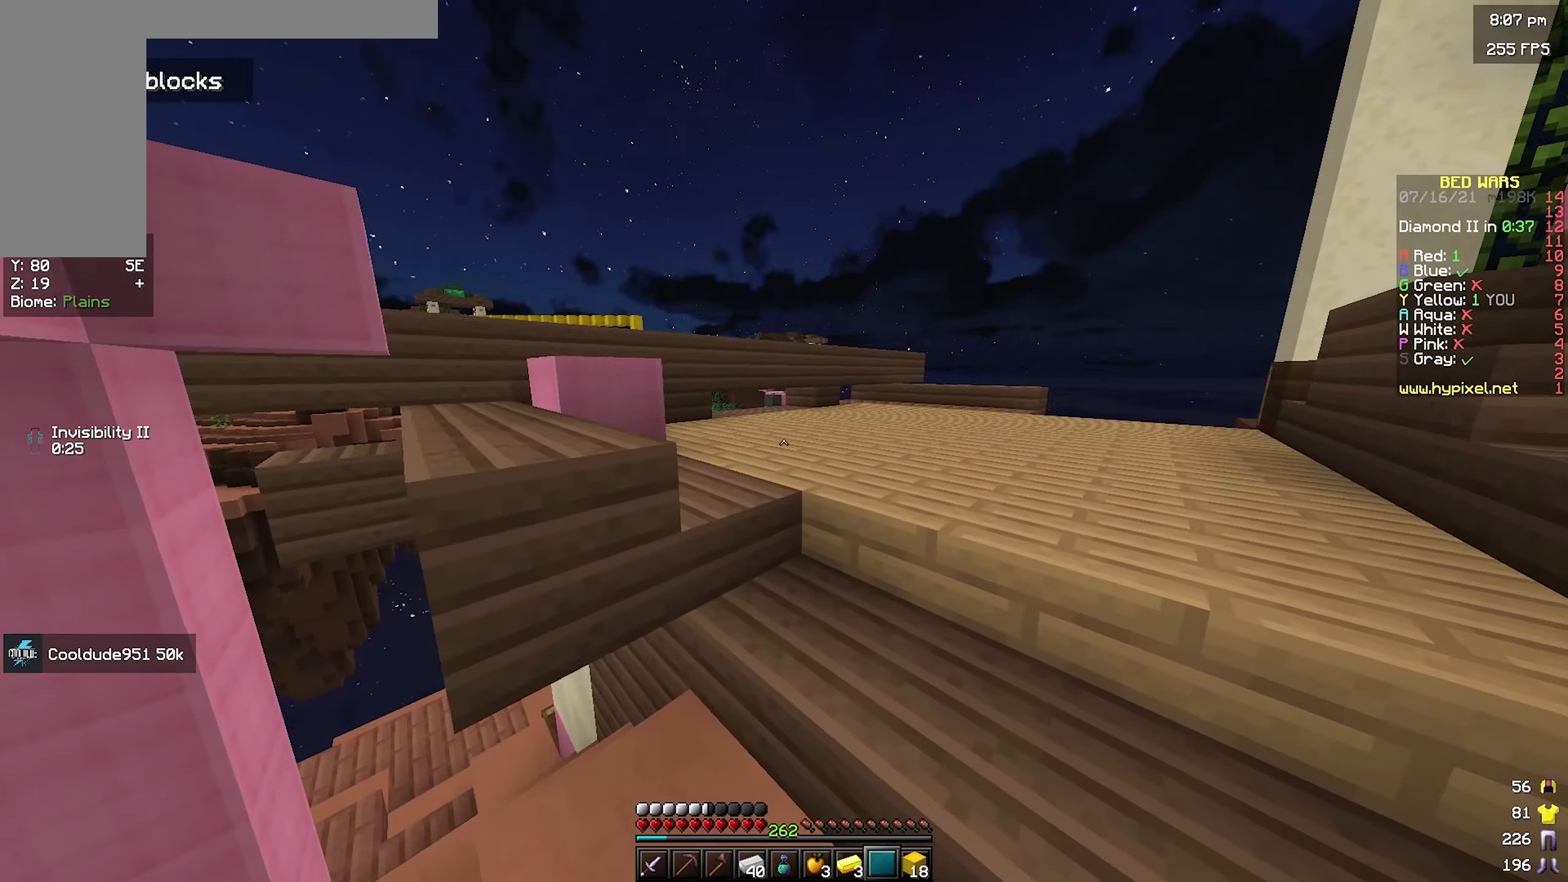
{"keys": ["d", "w"], "mouse": [], "events": [[100, "d", "up"], [100, "space", "down"], [183, "d", "down"], [367, "space", "up"]]}